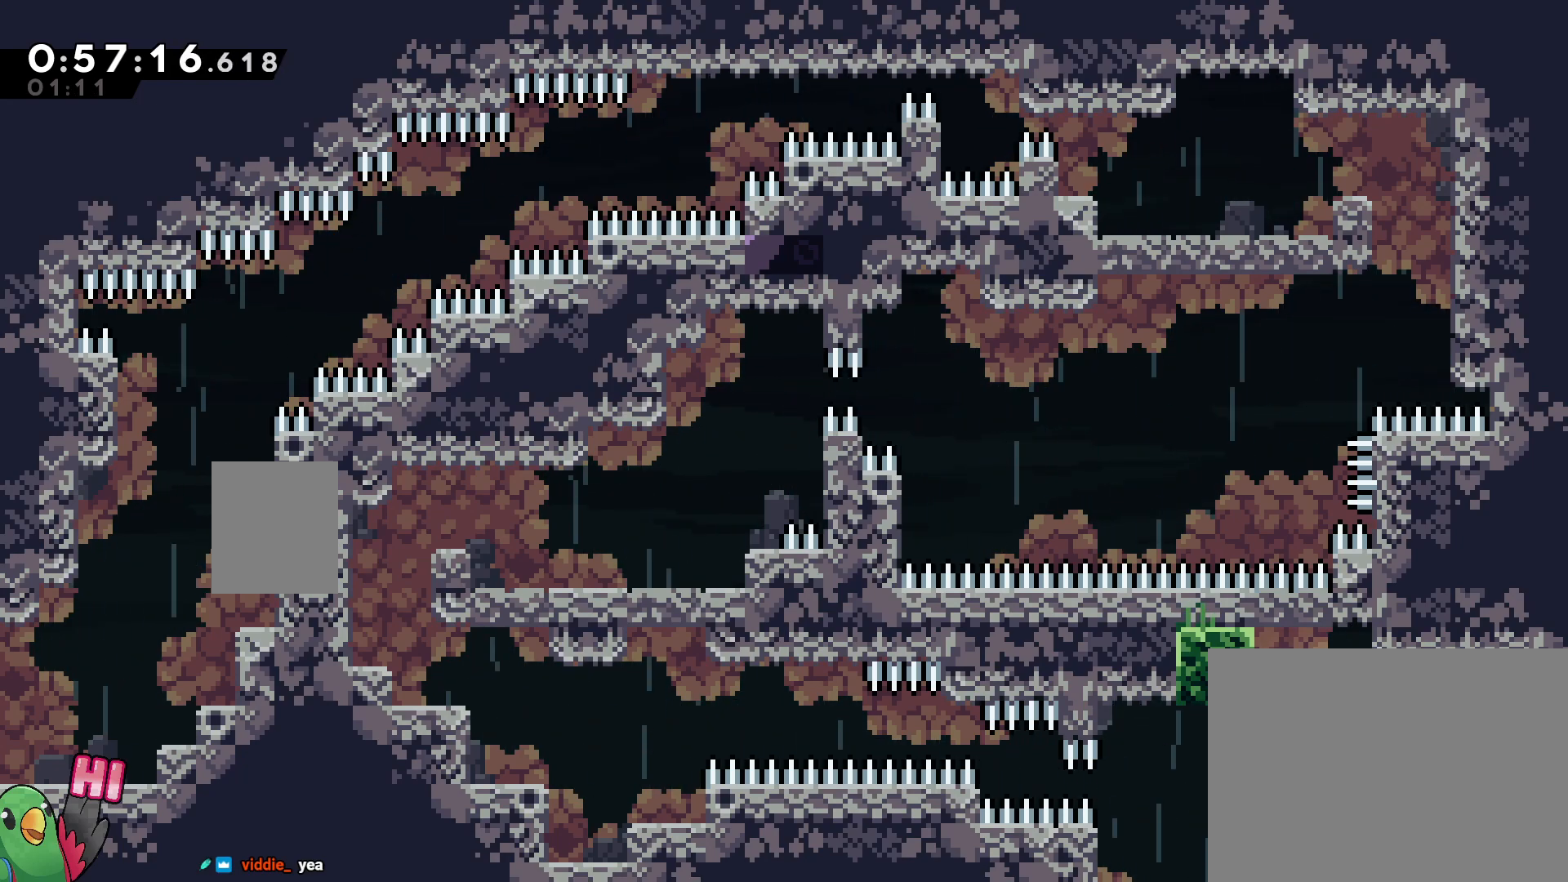
Gameplay with a controller (Nintendo layout); each line is a JSON object with the inputs held at the frame after it (dt_ms = milliseconds from this image to that frame). "events" lists button and stick changes between this image and that frame as [ms after this image, input, new state], when the widget could be followed in between. Not read: DPAD_LEFT DPAD_RIGHT DPAD_UP HOME L3 R3.
{"dt_ms": 500, "buttons": ["B", "Y", "L1", "L2", "R1"], "left_stick": "left", "right_stick": "center", "events": [[117, "left_stick", "left"], [150, "Y", "down"], [167, "B", "down"], [167, "R1", "down"], [217, "L1", "down"]]}
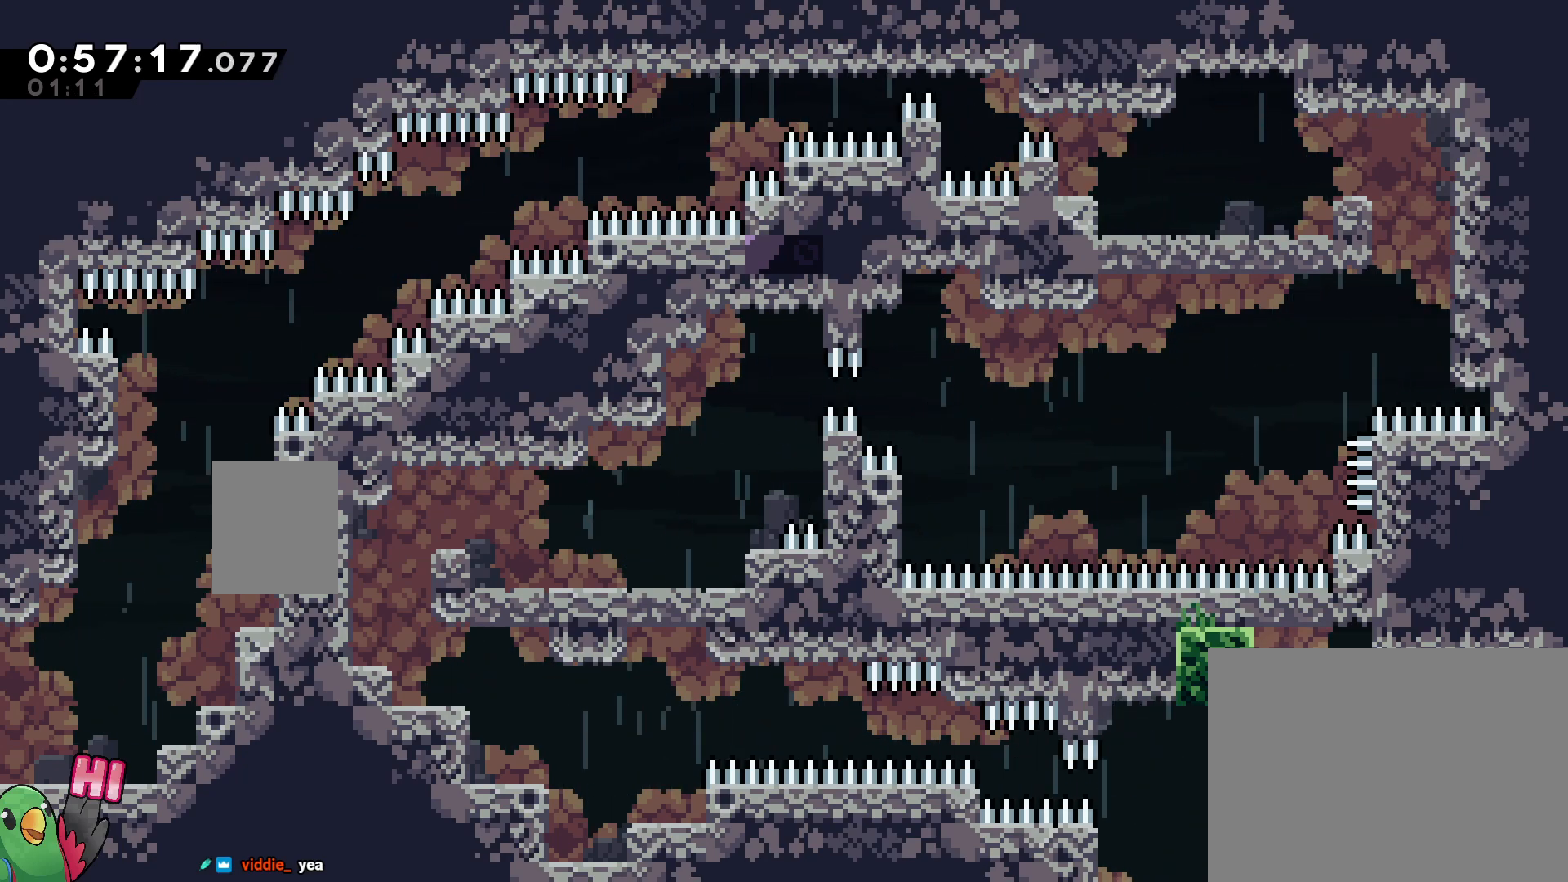
{"dt_ms": 500, "buttons": ["B", "L2", "R1"], "left_stick": "down-right", "right_stick": "center", "events": [[83, "L1", "up"], [100, "left_stick", "down-right"], [283, "Y", "up"], [317, "B", "up"], [383, "B", "down"]]}
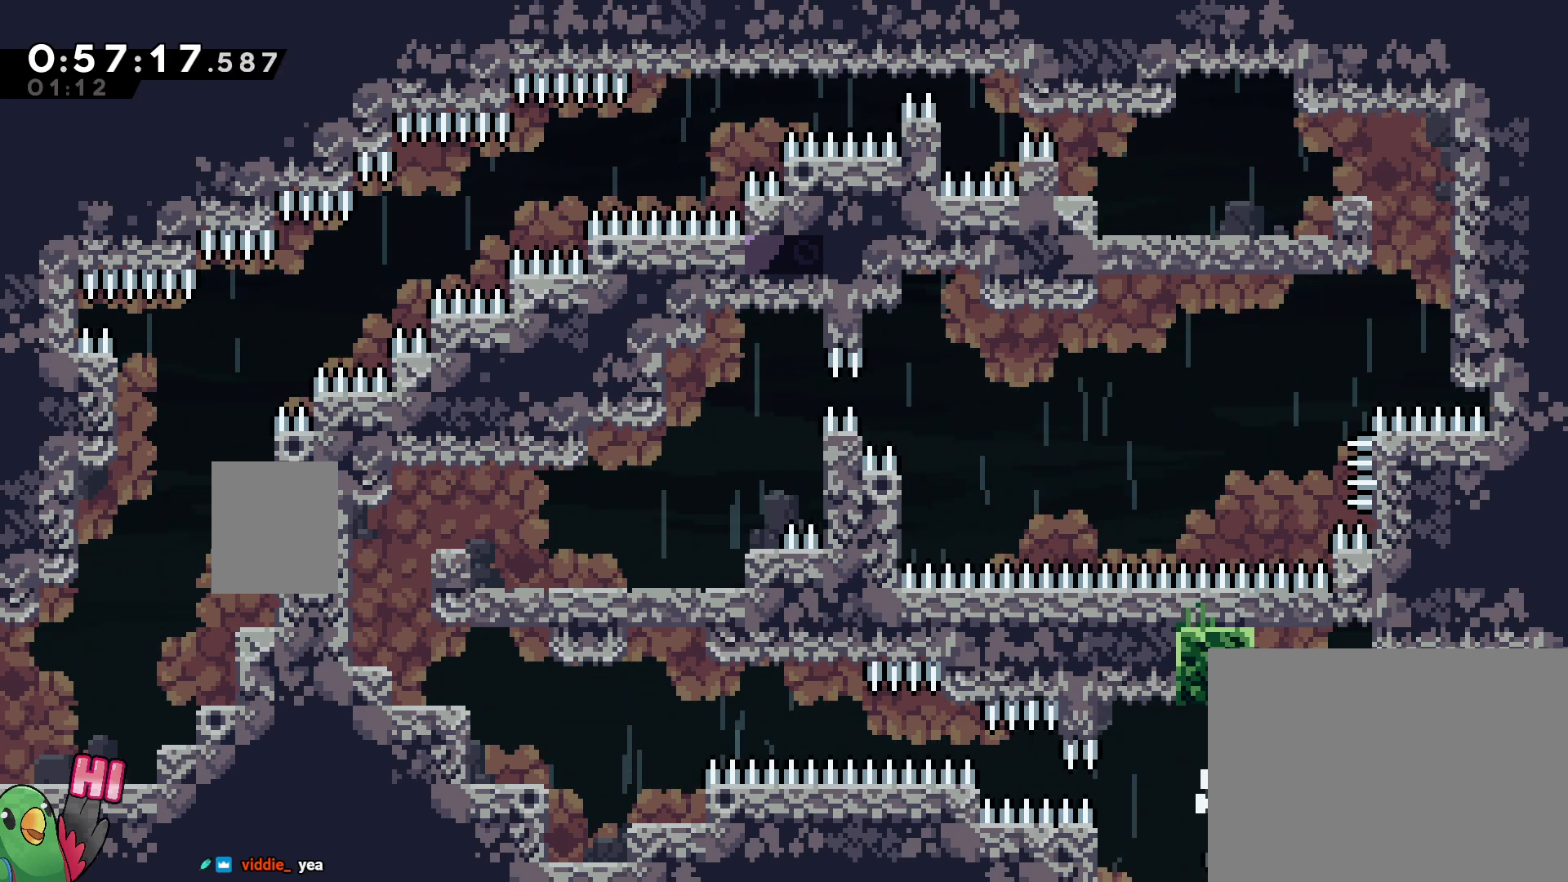
{"dt_ms": 500, "buttons": ["B", "L2", "R1"], "left_stick": "down-right", "right_stick": "center", "events": [[183, "left_stick", "right"], [433, "left_stick", "down-right"]]}
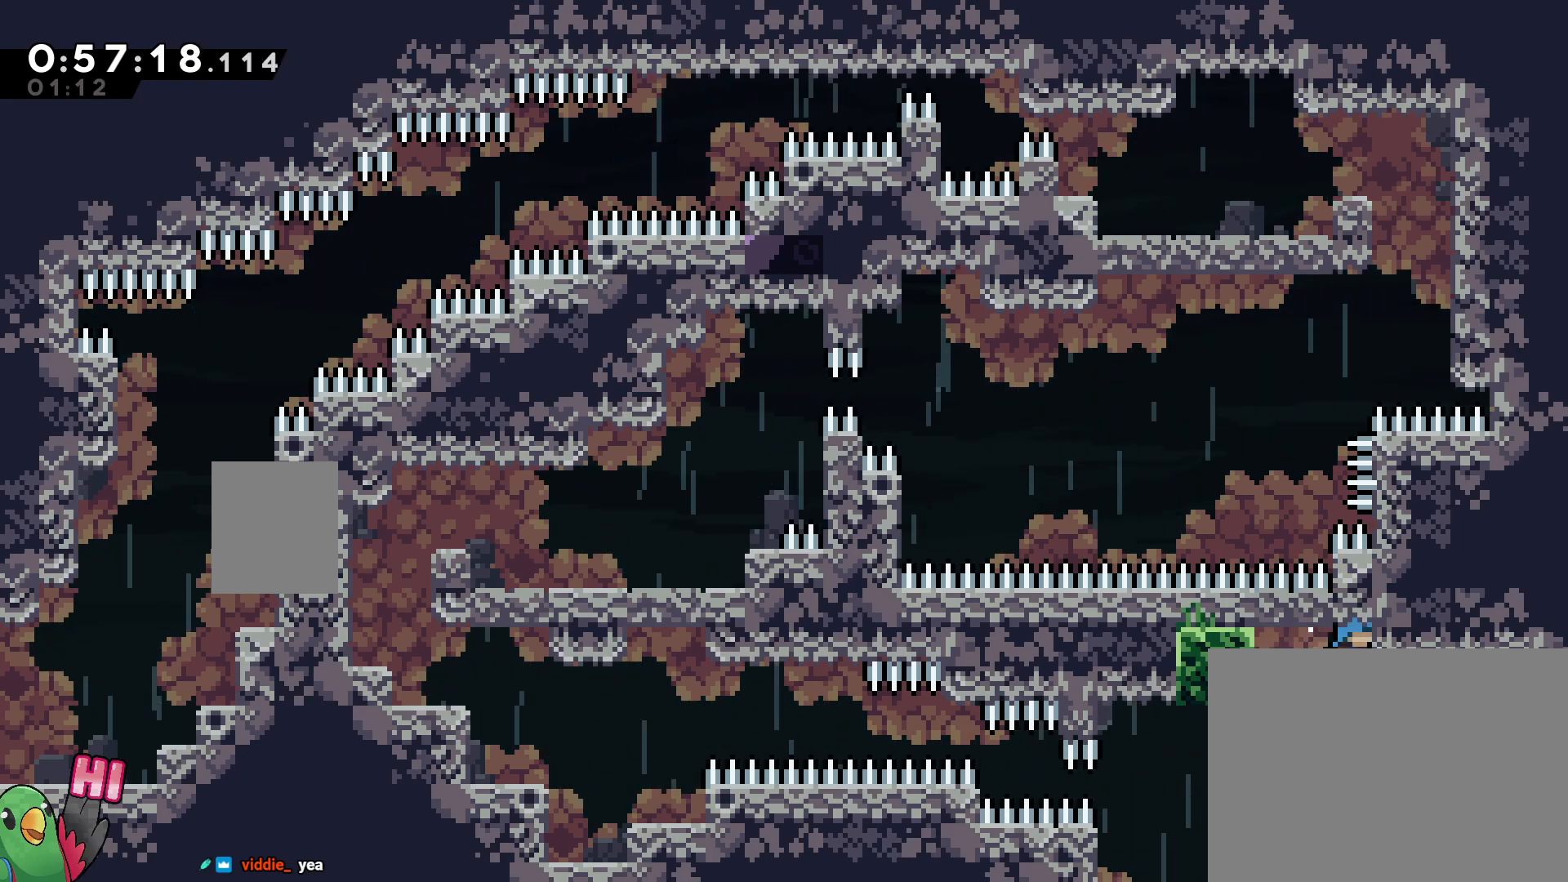
{"dt_ms": 1000, "buttons": ["L2"], "left_stick": "right", "right_stick": "center", "events": [[67, "left_stick", "center"], [83, "B", "up"], [100, "L2", "up"], [167, "R1", "up"], [467, "left_stick", "left"], [500, "L2", "down"], [700, "left_stick", "center"], [850, "left_stick", "right"]]}
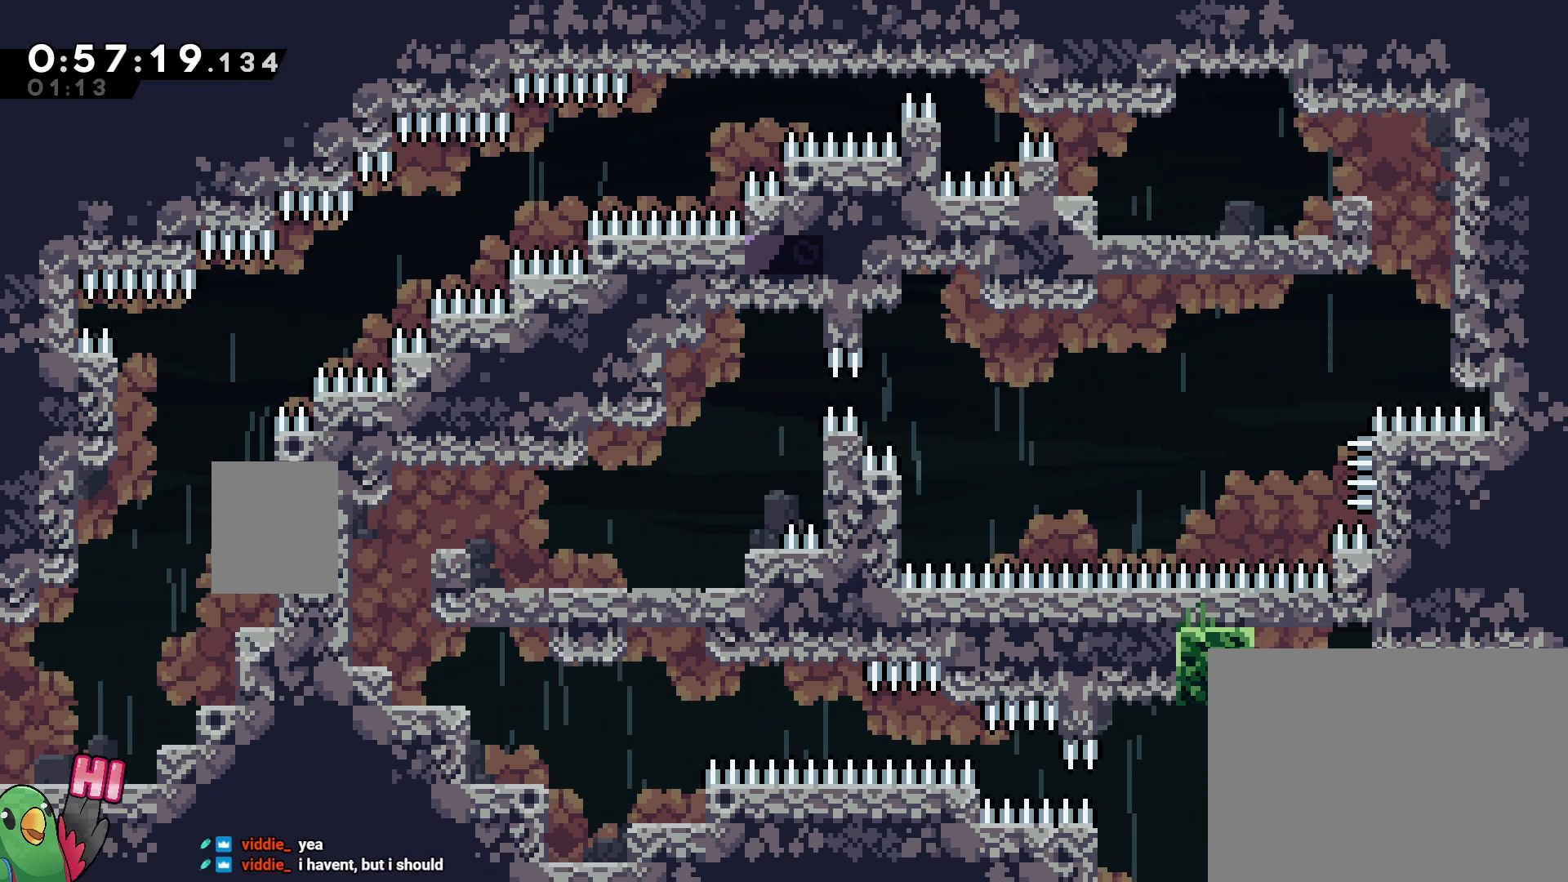
{"dt_ms": 500, "buttons": ["L2"], "left_stick": "right", "right_stick": "center", "events": []}
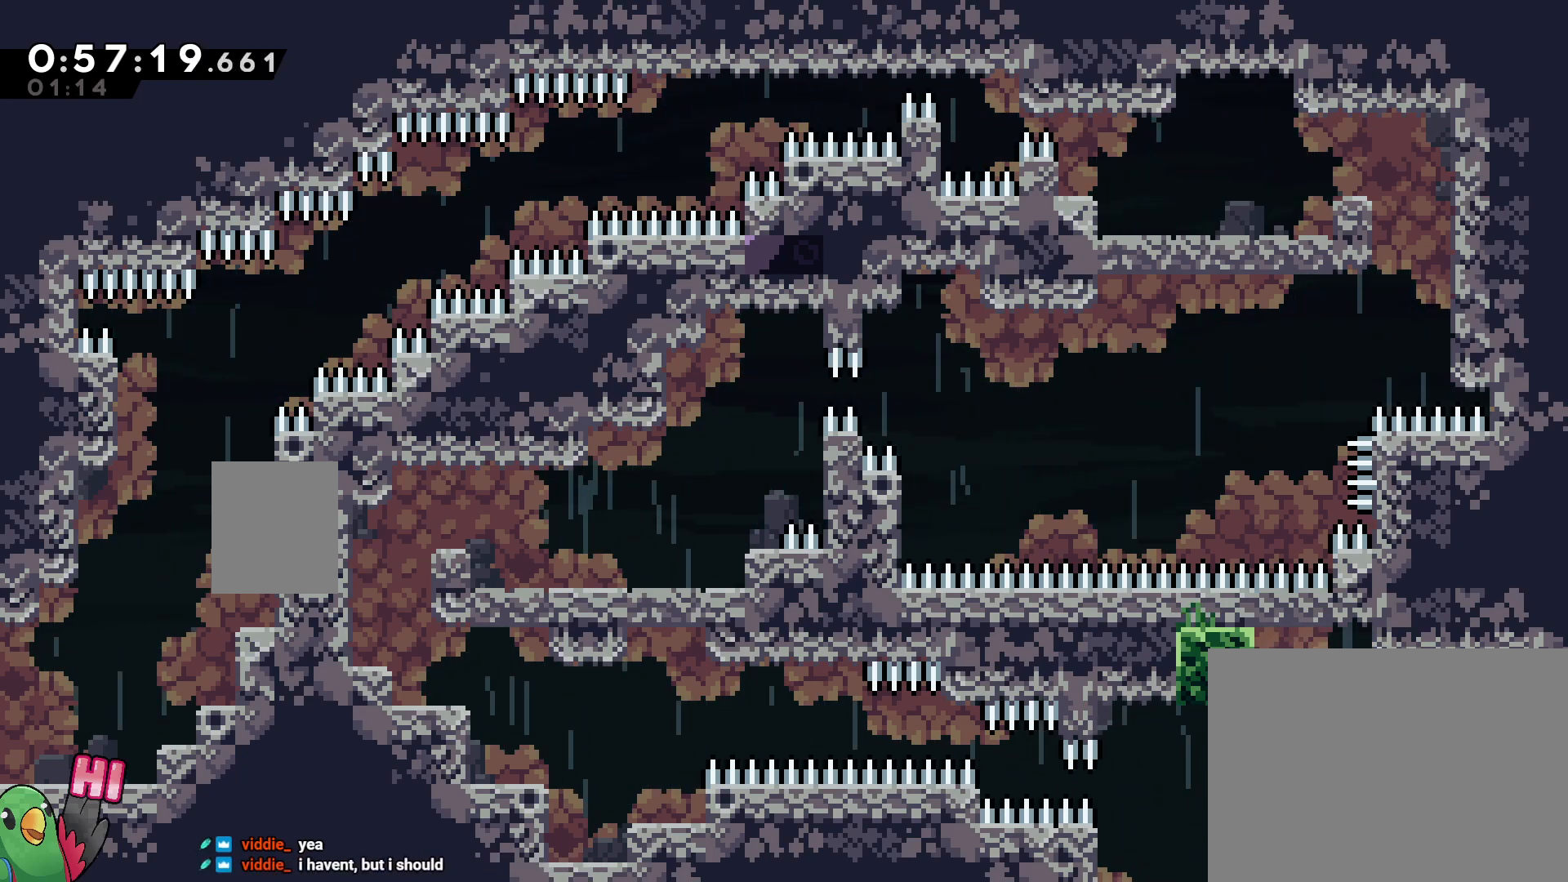
{"dt_ms": 500, "buttons": ["L2"], "left_stick": "down-right", "right_stick": "center", "events": [[150, "left_stick", "down-right"], [383, "B", "down"], [467, "B", "up"]]}
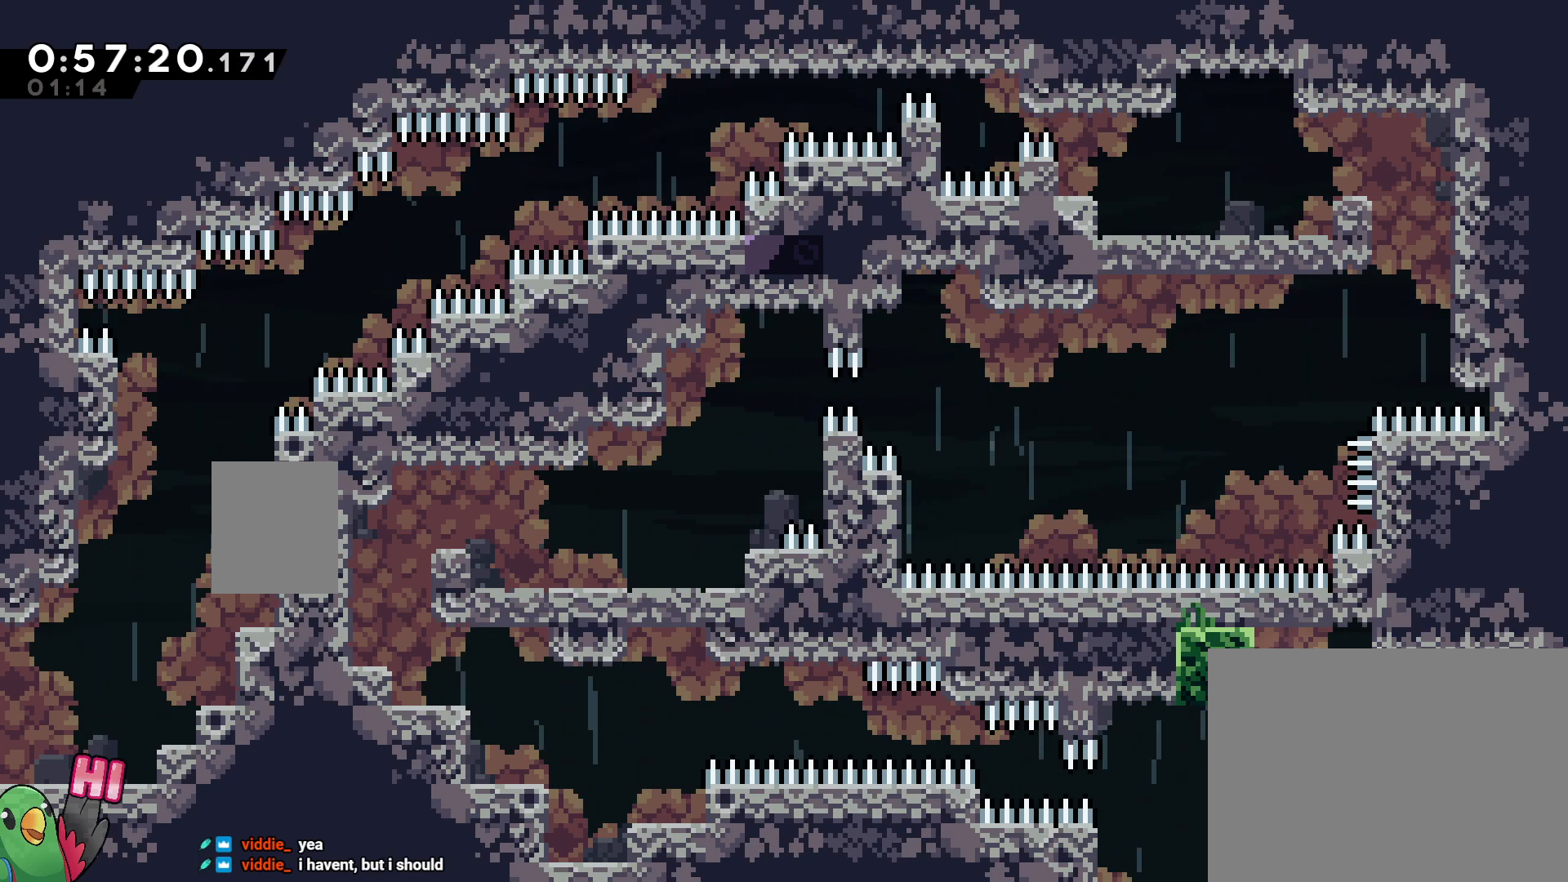
{"dt_ms": 500, "buttons": [], "left_stick": "center", "right_stick": "center", "events": [[50, "left_stick", "right"], [350, "left_stick", "center"], [450, "L2", "up"]]}
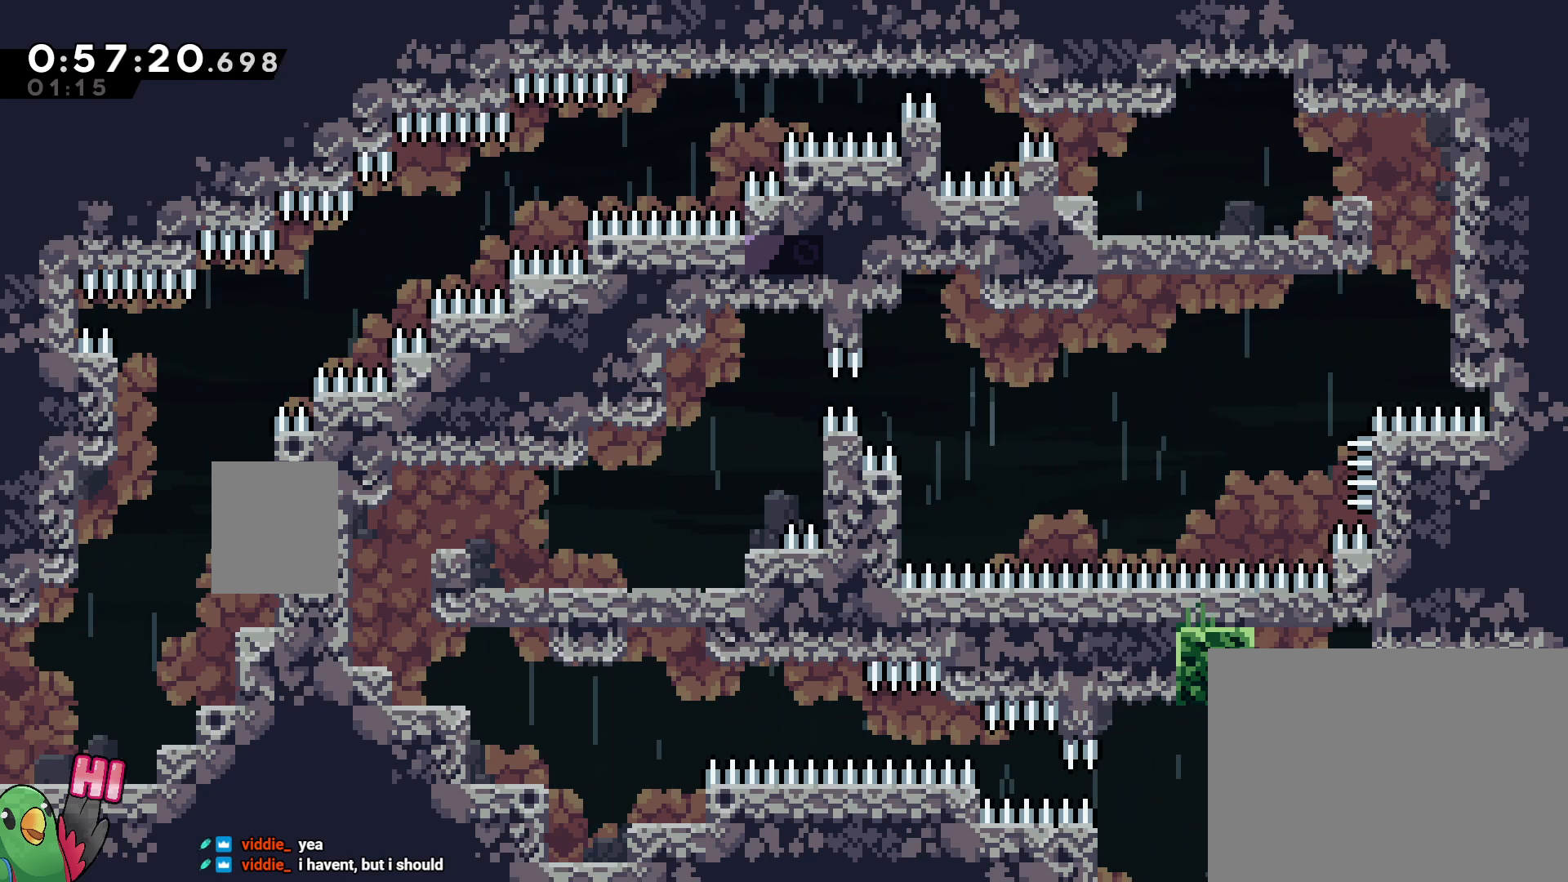
{"dt_ms": 500, "buttons": ["B", "R1"], "left_stick": "down-left", "right_stick": "center", "events": [[100, "B", "down"], [217, "B", "up"], [300, "left_stick", "down-left"], [317, "Y", "down"], [383, "R1", "down"], [417, "Y", "up"], [467, "B", "down"]]}
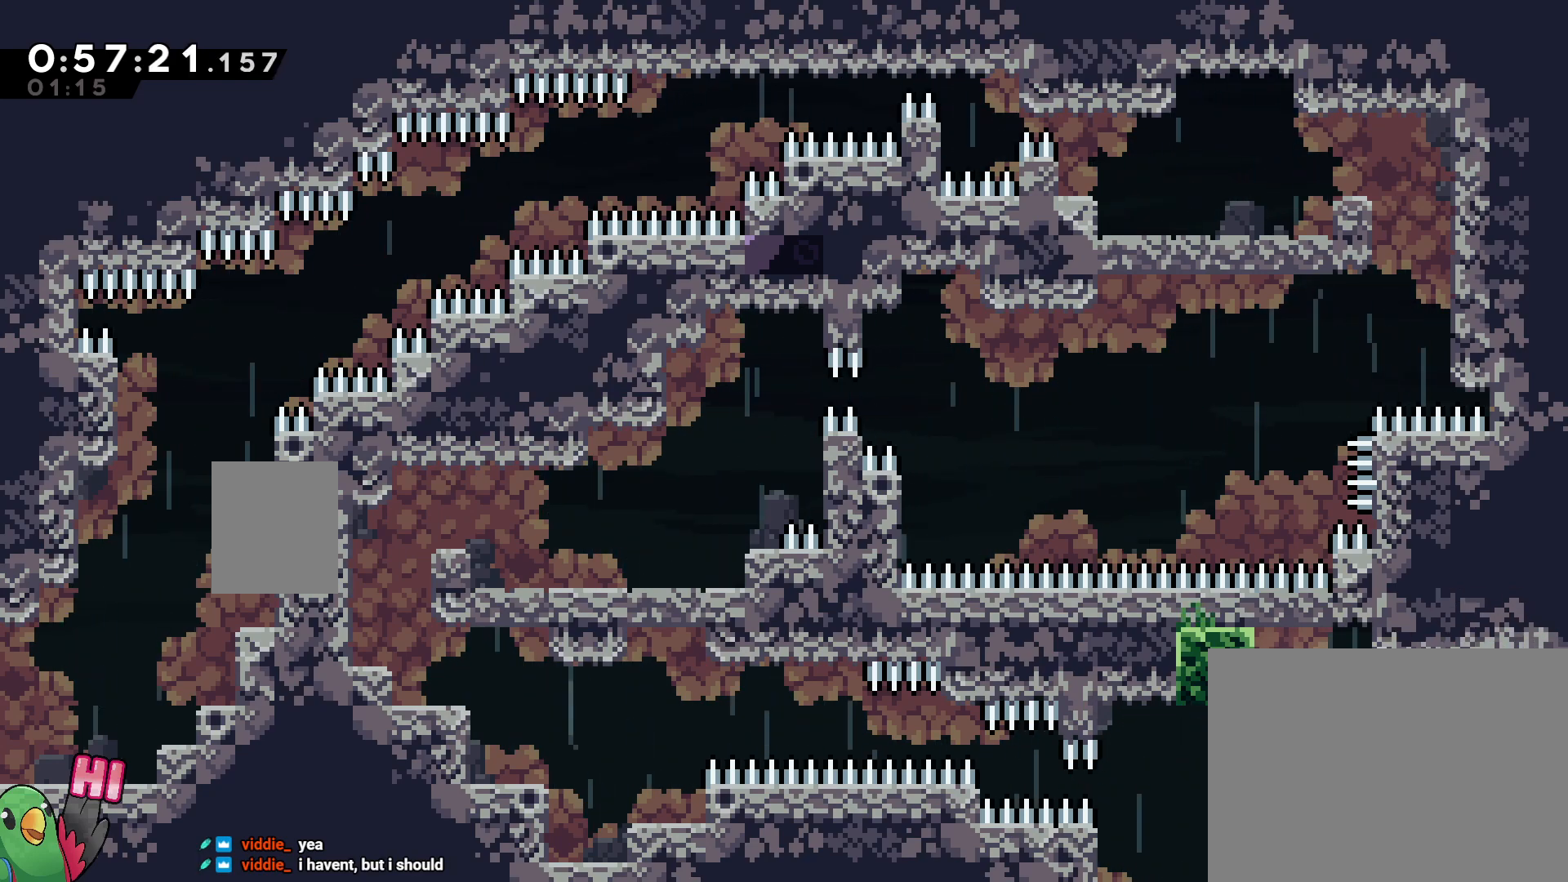
{"dt_ms": 500, "buttons": ["R1"], "left_stick": "left", "right_stick": "center", "events": [[33, "Y", "down"], [83, "L1", "down"], [233, "Y", "up"], [333, "L1", "up"], [350, "left_stick", "left"], [467, "B", "up"]]}
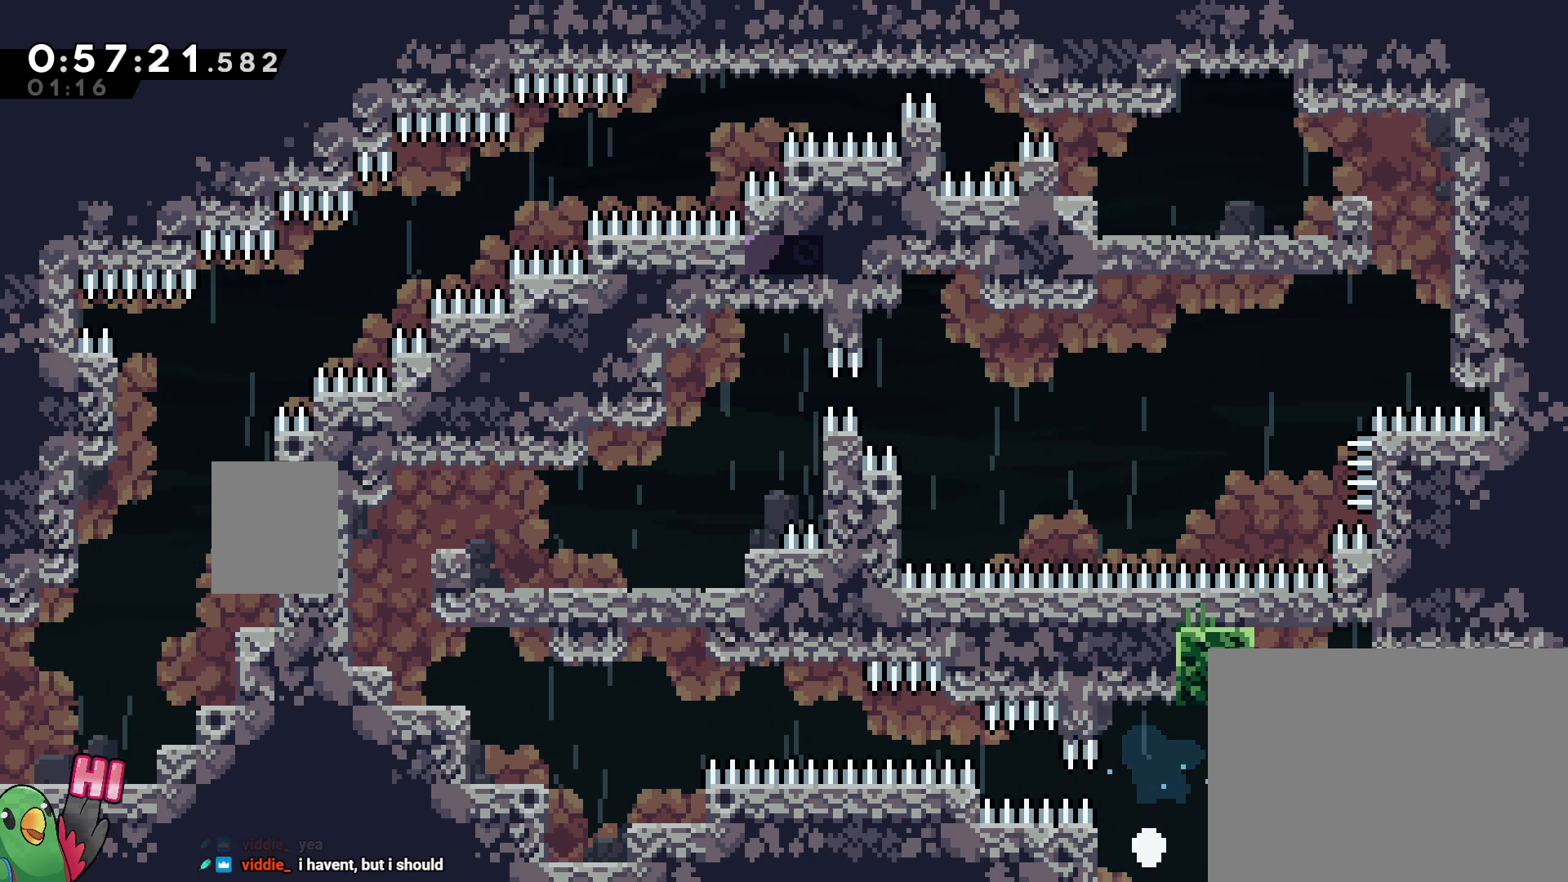
{"dt_ms": 500, "buttons": ["R1"], "left_stick": "center", "right_stick": "center", "events": [[67, "left_stick", "center"], [100, "B", "down"], [217, "B", "up"], [333, "B", "down"], [433, "B", "up"]]}
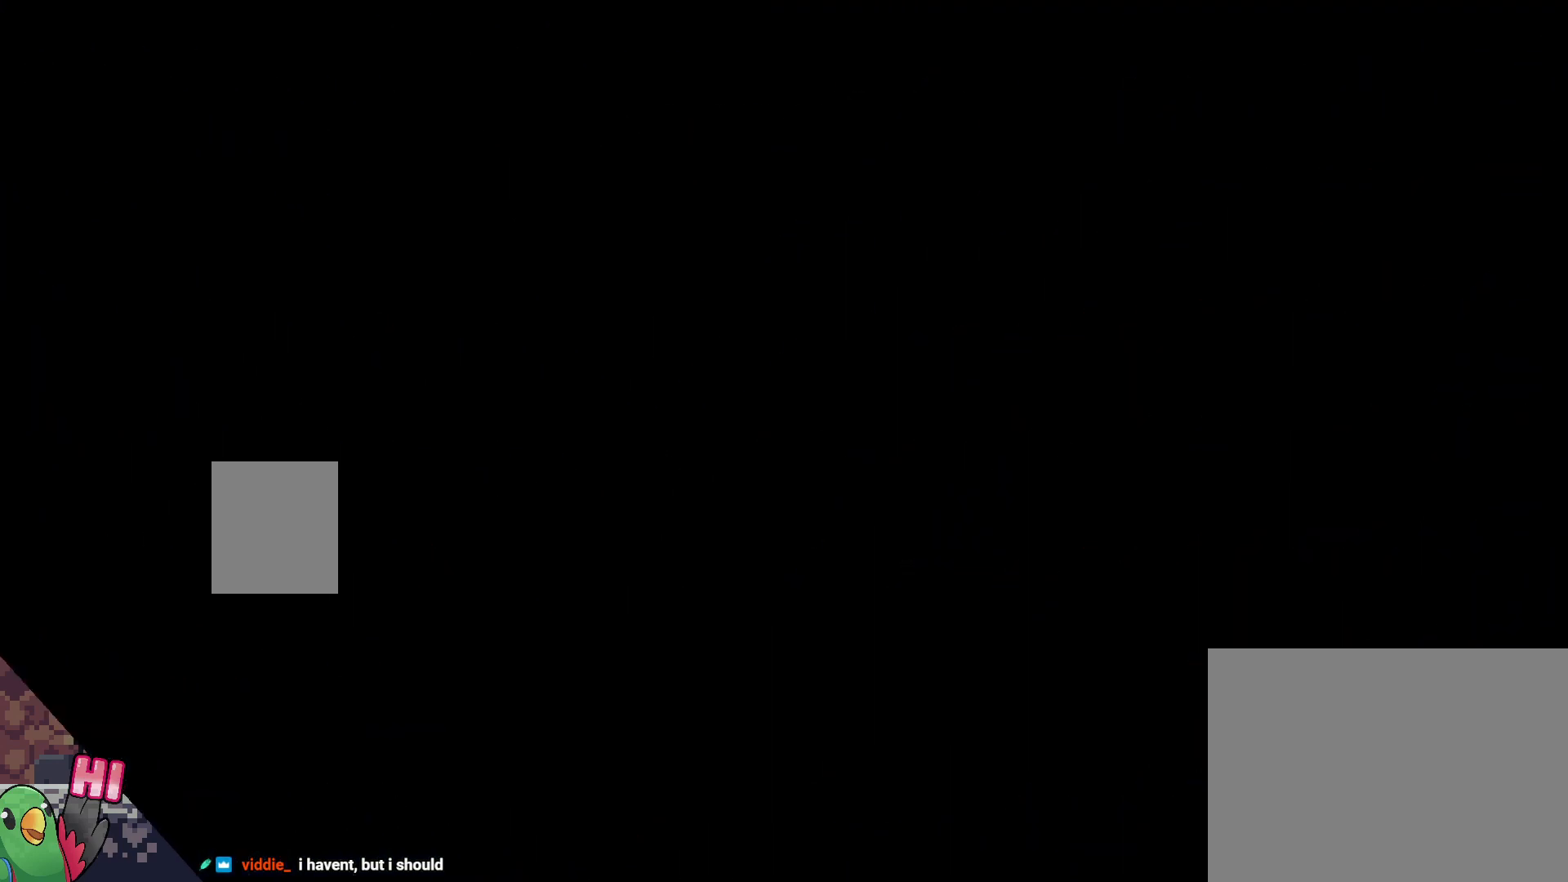
{"dt_ms": 500, "buttons": ["L2", "R1"], "left_stick": "center", "right_stick": "center", "events": [[17, "B", "down"], [183, "B", "up"], [300, "L2", "down"]]}
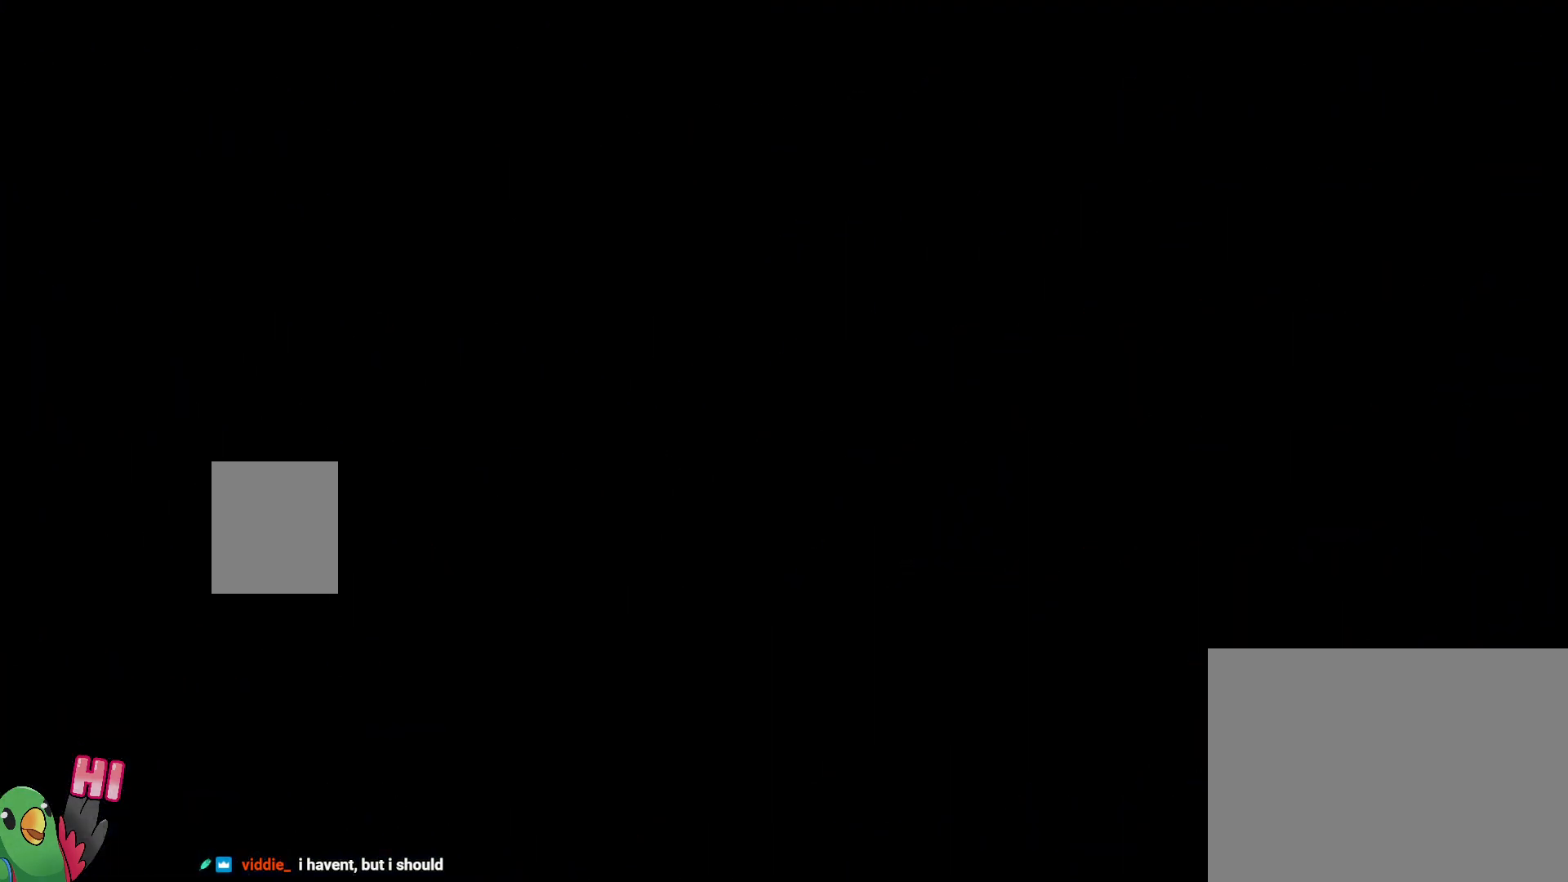
{"dt_ms": 500, "buttons": [], "left_stick": "center", "right_stick": "center", "events": [[400, "L2", "up"], [483, "R1", "up"]]}
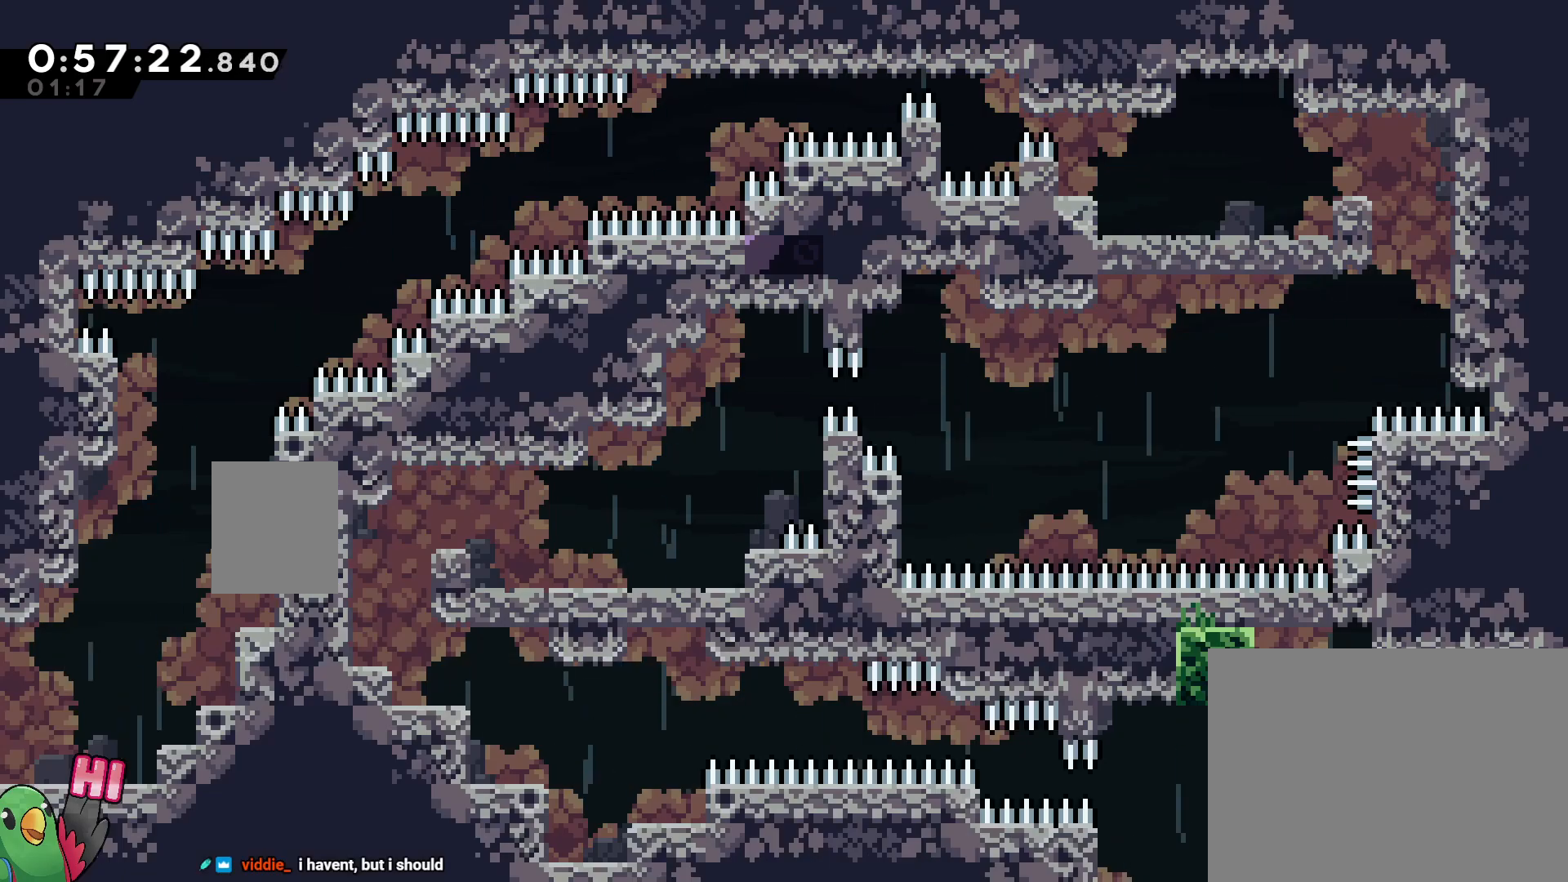
{"dt_ms": 500, "buttons": [], "left_stick": "center", "right_stick": "center", "events": [[33, "R1", "down"], [117, "R1", "up"], [200, "R1", "down"], [300, "R1", "up"]]}
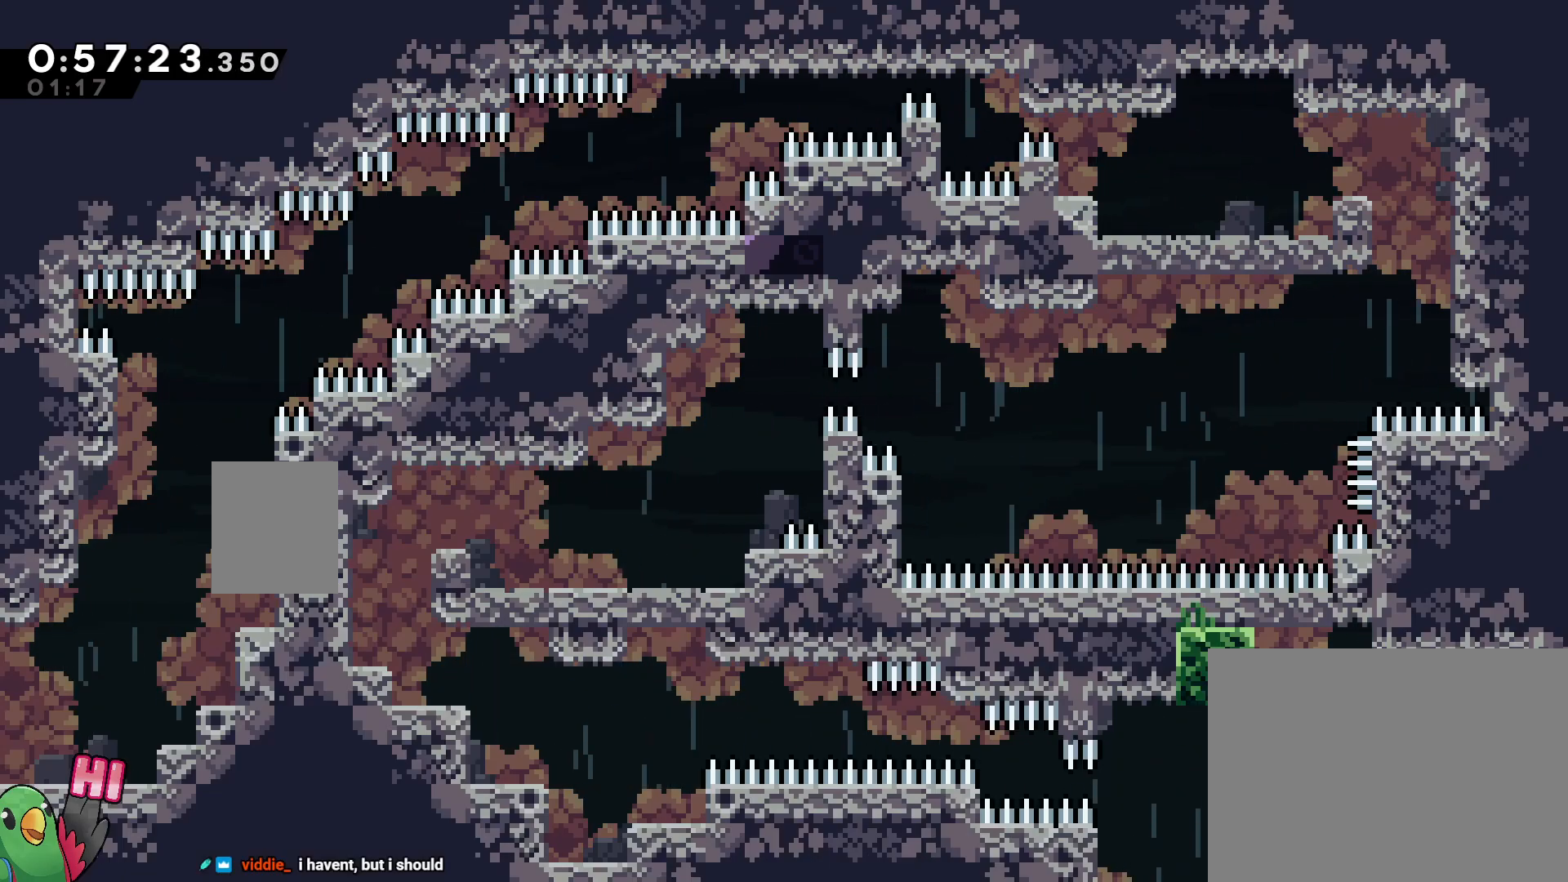
{"dt_ms": 1000, "buttons": ["R1"], "left_stick": "down-left", "right_stick": "center", "events": [[150, "R1", "down"], [250, "B", "down"], [250, "R1", "up"], [250, "left_stick", "down-right"], [333, "B", "up"], [333, "R1", "down"], [350, "left_stick", "down"], [433, "Y", "down"], [500, "left_stick", "down-left"], [517, "Y", "up"], [600, "B", "down"], [617, "Y", "down"], [700, "L1", "down"], [800, "Y", "up"], [917, "L1", "up"], [933, "B", "up"]]}
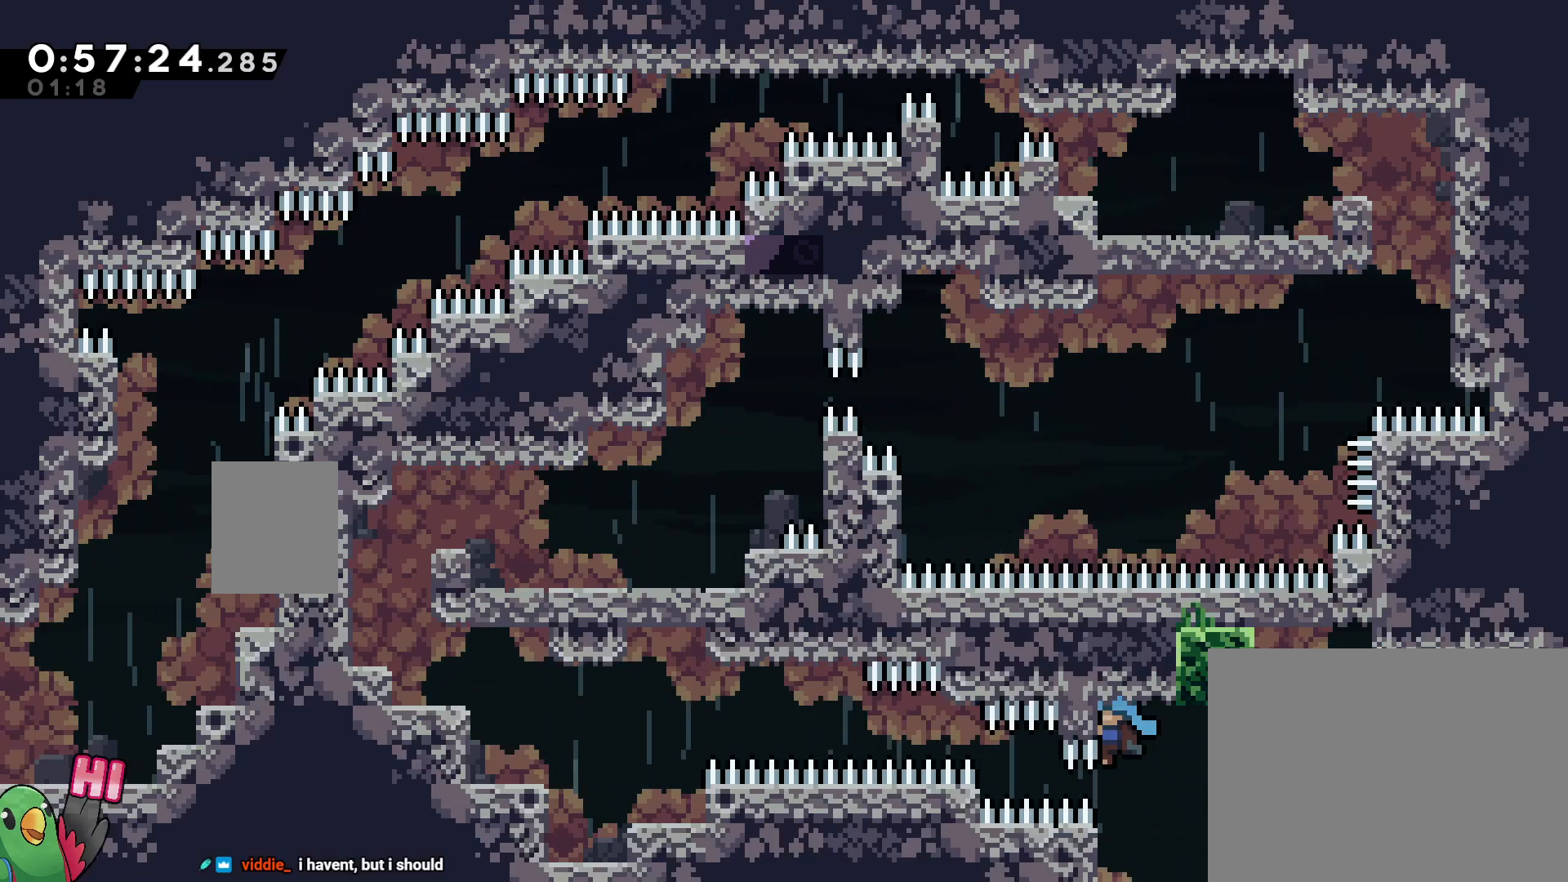
{"dt_ms": 500, "buttons": ["R1"], "left_stick": "center", "right_stick": "center", "events": [[100, "B", "down"], [100, "left_stick", "center"], [283, "B", "up"]]}
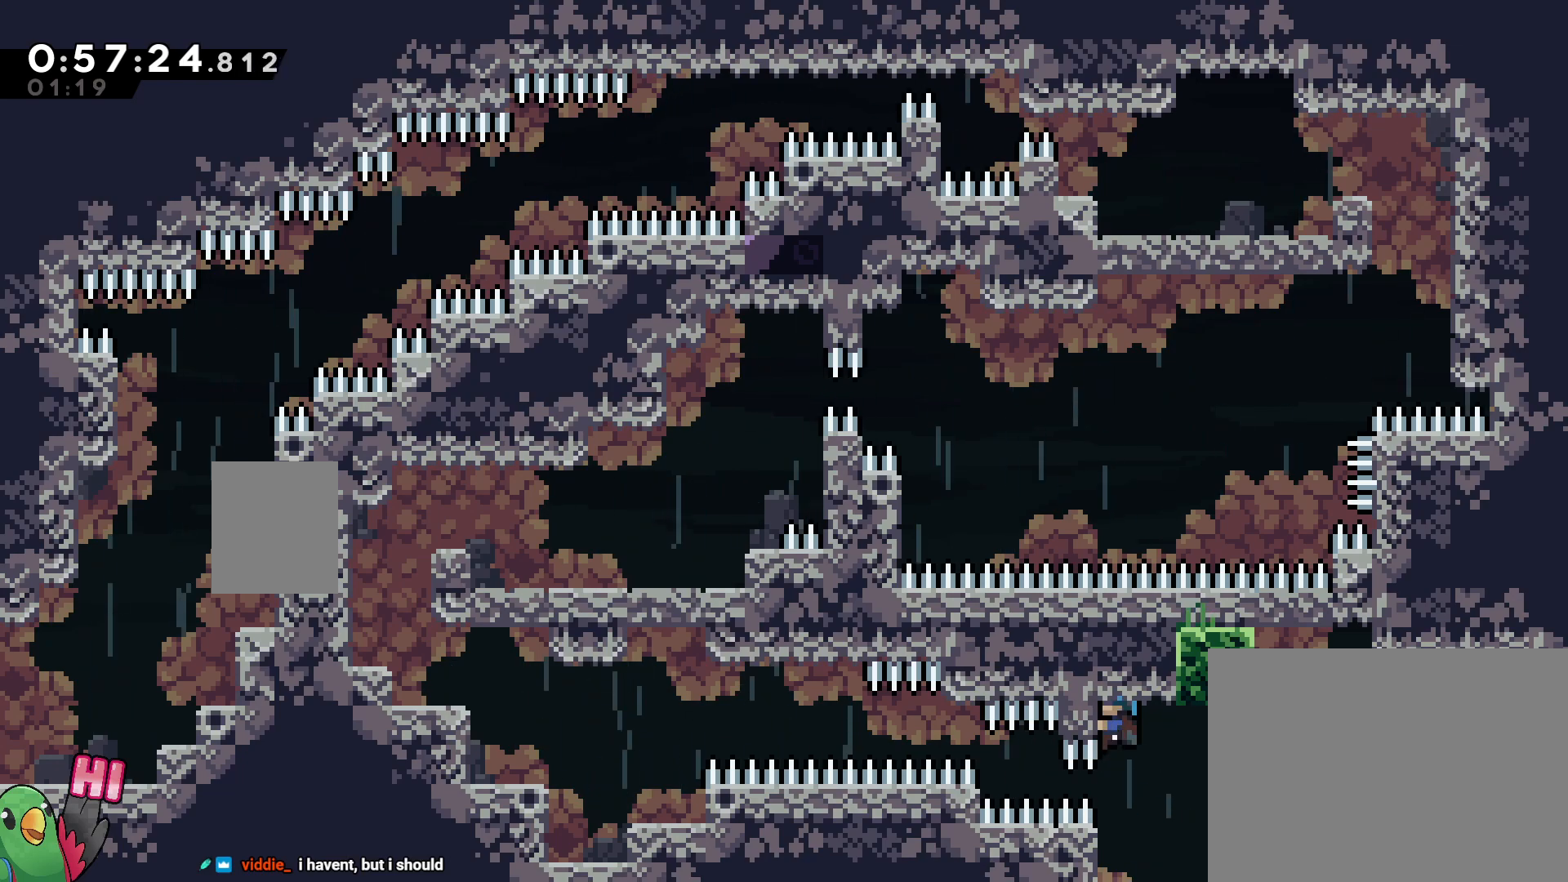
{"dt_ms": 500, "buttons": ["R1"], "left_stick": "center", "right_stick": "center", "events": [[300, "START", "down"], [450, "START", "up"]]}
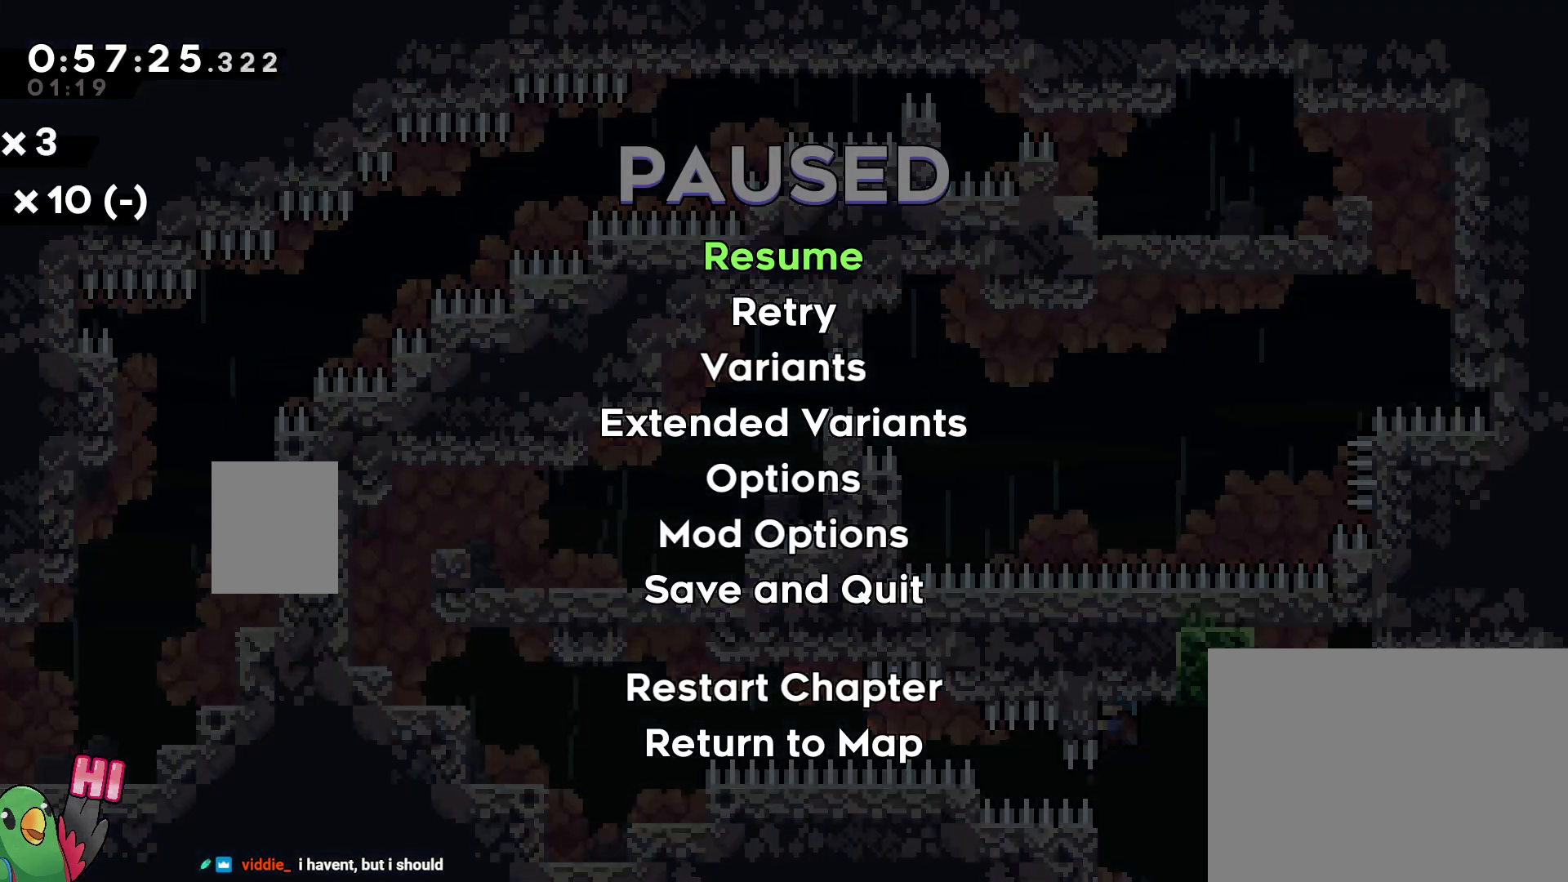
{"dt_ms": 500, "buttons": ["R1"], "left_stick": "center", "right_stick": "center", "events": [[183, "B", "down"], [283, "B", "up"]]}
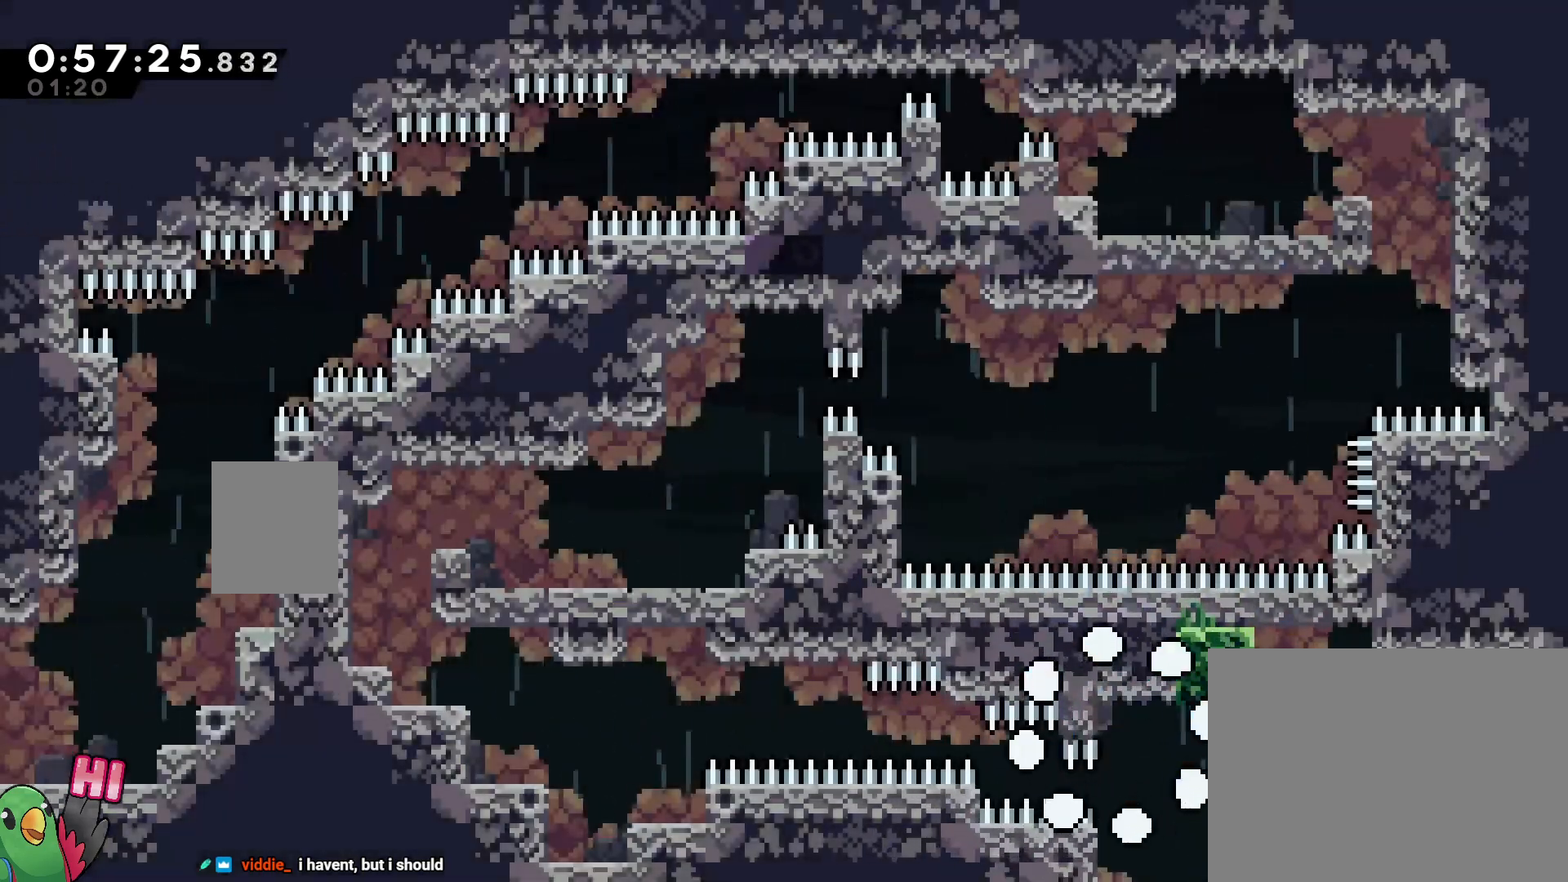
{"dt_ms": 500, "buttons": ["R1"], "left_stick": "center", "right_stick": "center", "events": [[167, "A", "down"], [250, "A", "up"], [383, "B", "down"], [467, "B", "up"]]}
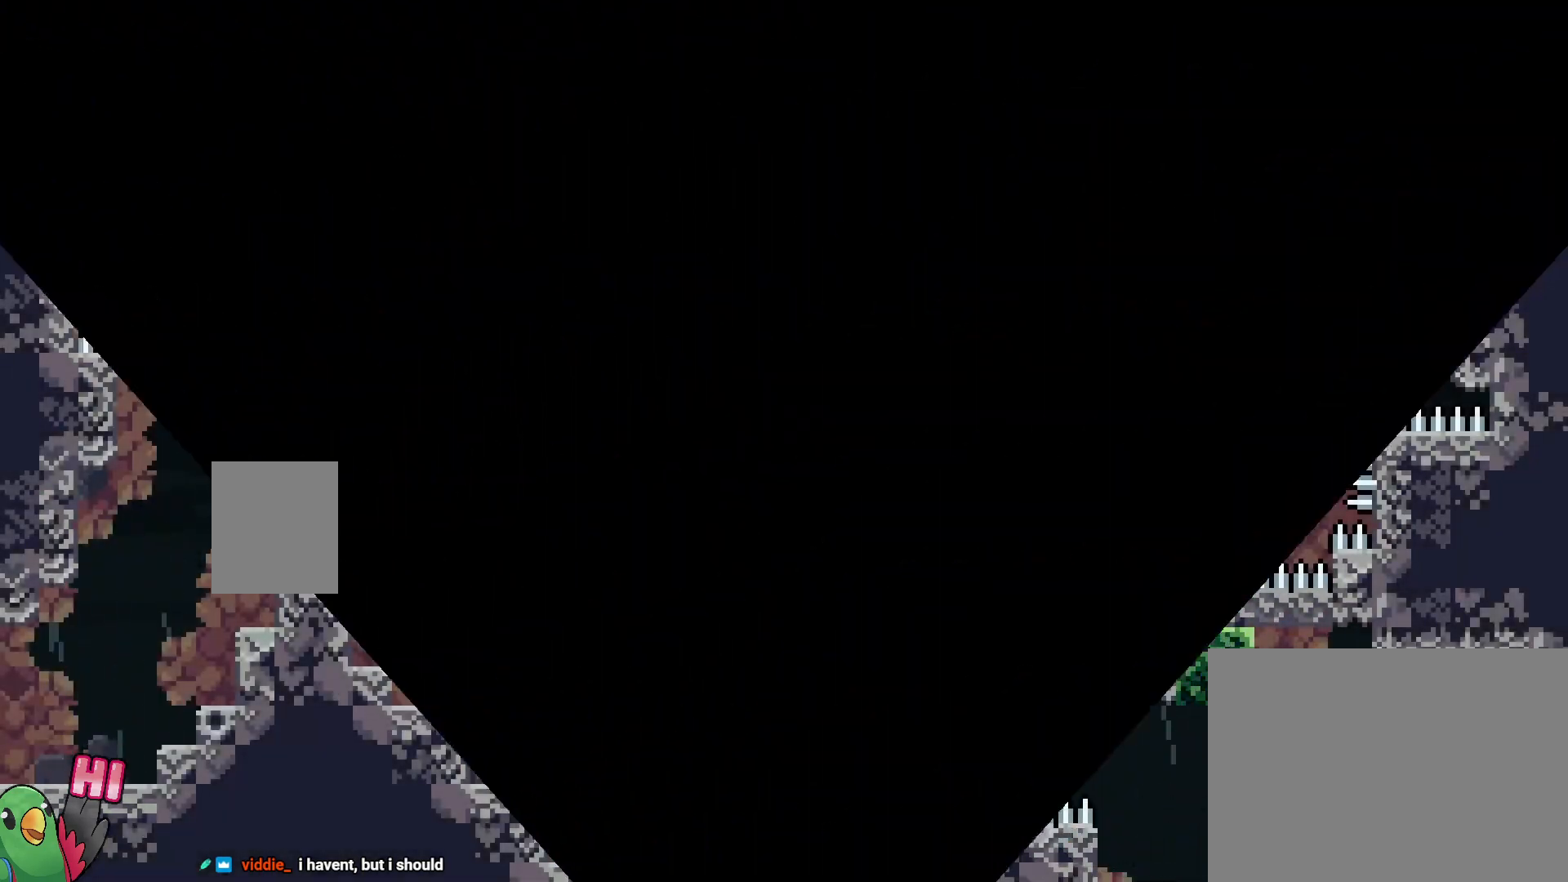
{"dt_ms": 500, "buttons": [], "left_stick": "center", "right_stick": "center", "events": [[117, "B", "down"], [167, "R1", "up"], [183, "B", "up"]]}
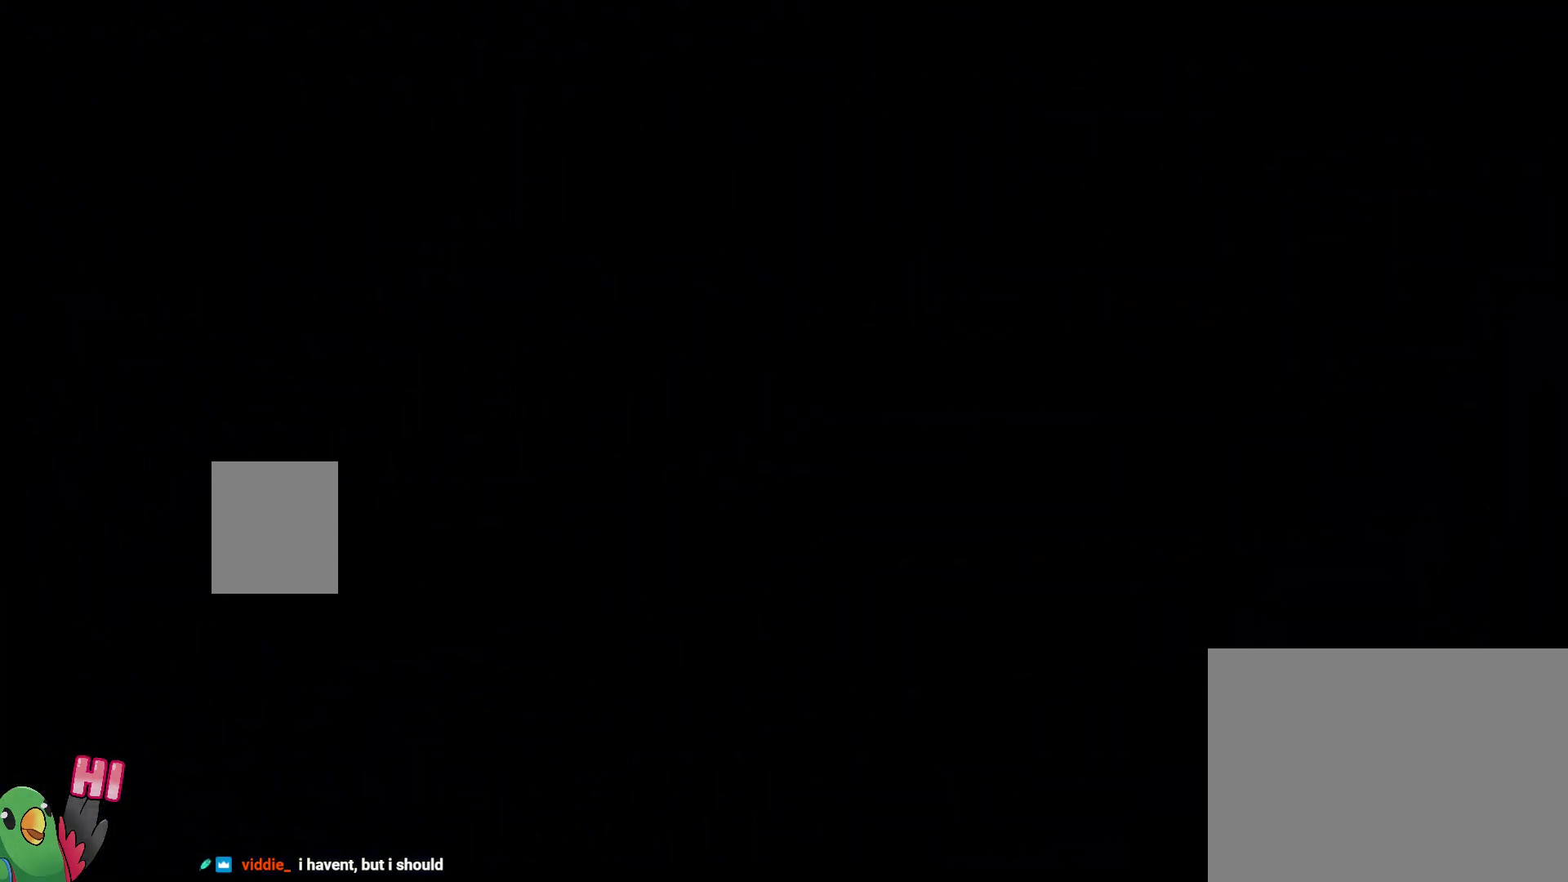
{"dt_ms": 500, "buttons": [], "left_stick": "center", "right_stick": "center", "events": []}
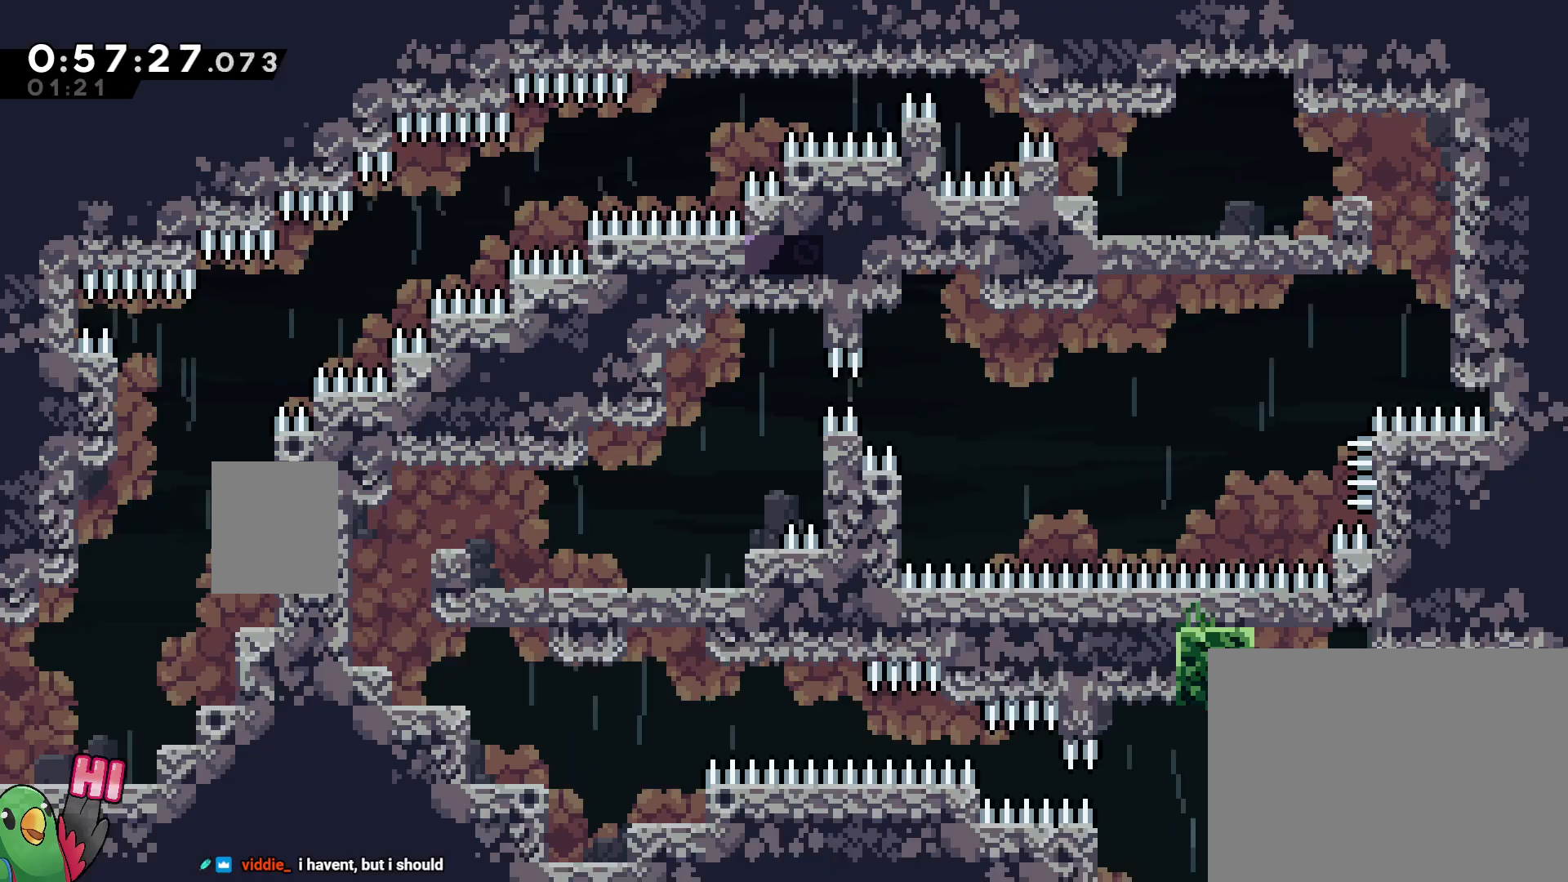
{"dt_ms": 500, "buttons": [], "left_stick": "center", "right_stick": "center", "events": []}
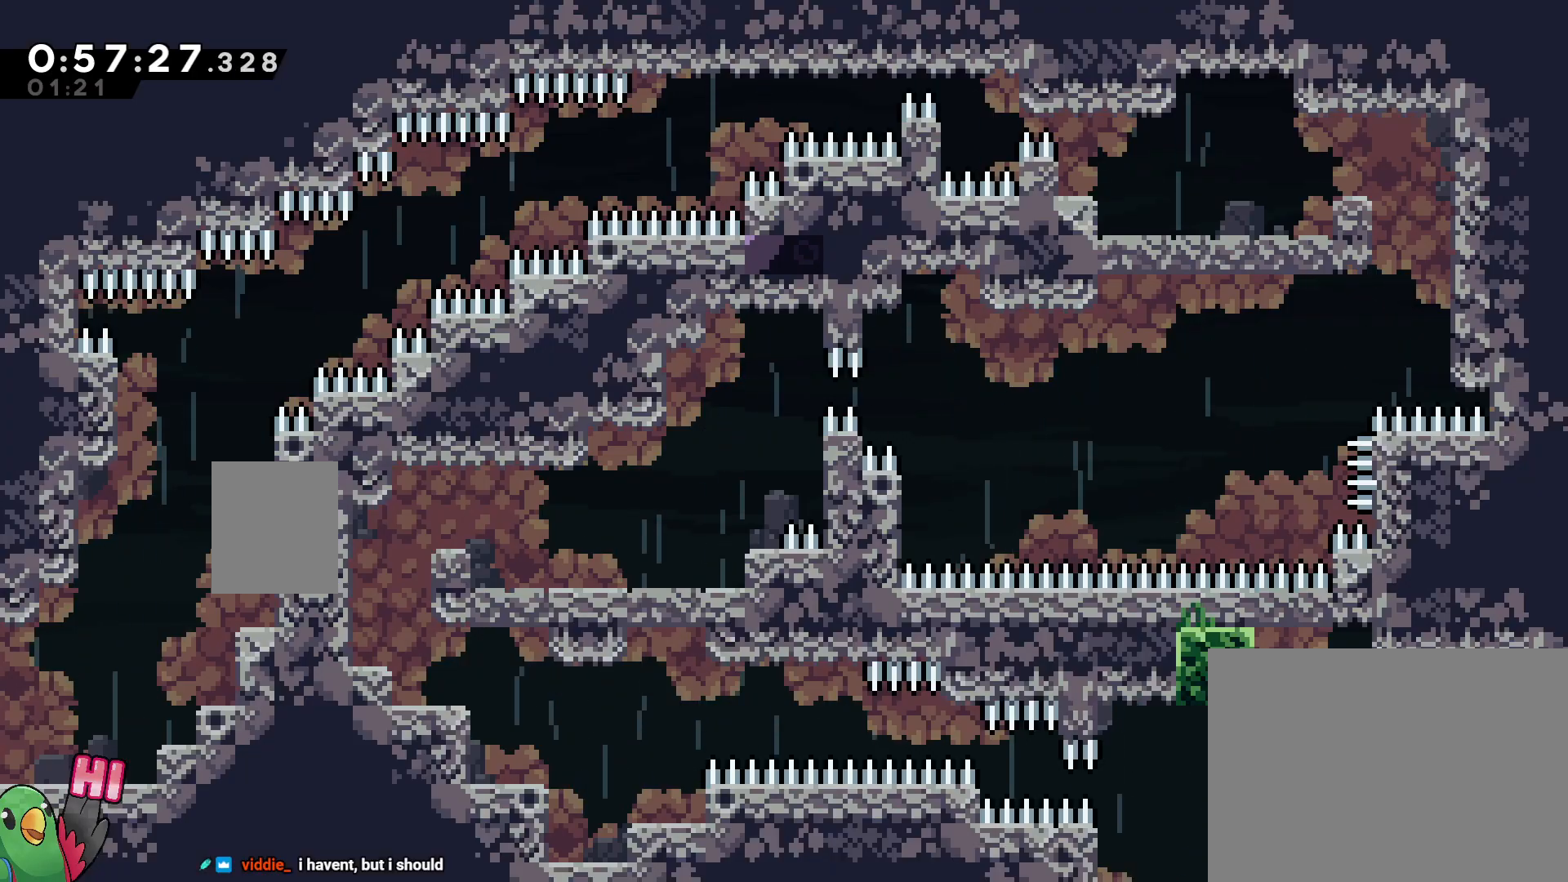
{"dt_ms": 500, "buttons": [], "left_stick": "center", "right_stick": "center", "events": []}
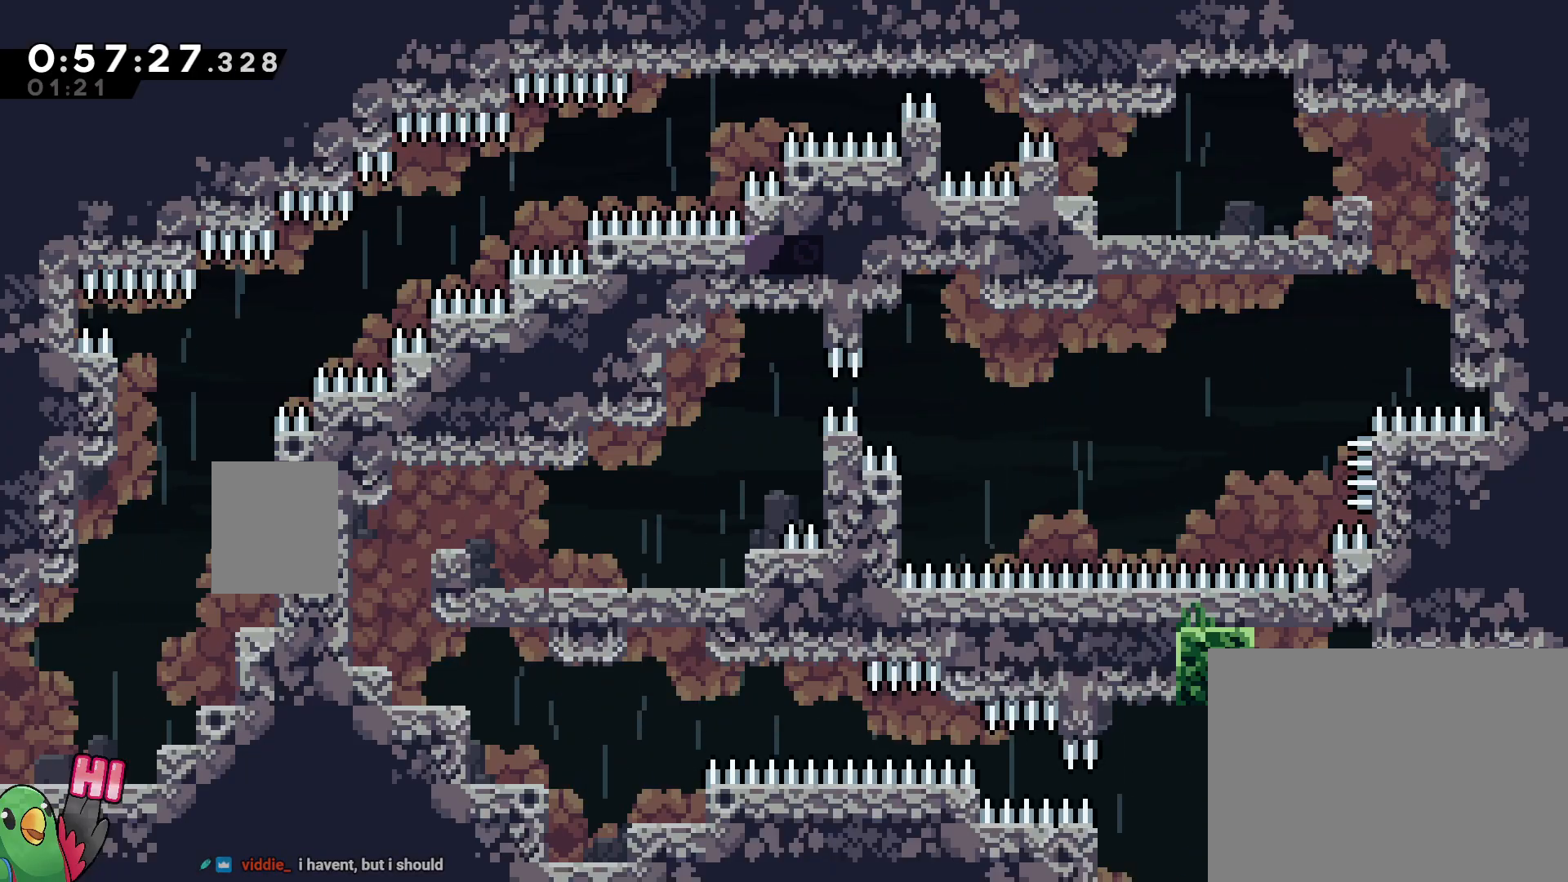
{"dt_ms": 500, "buttons": [], "left_stick": "center", "right_stick": "center", "events": []}
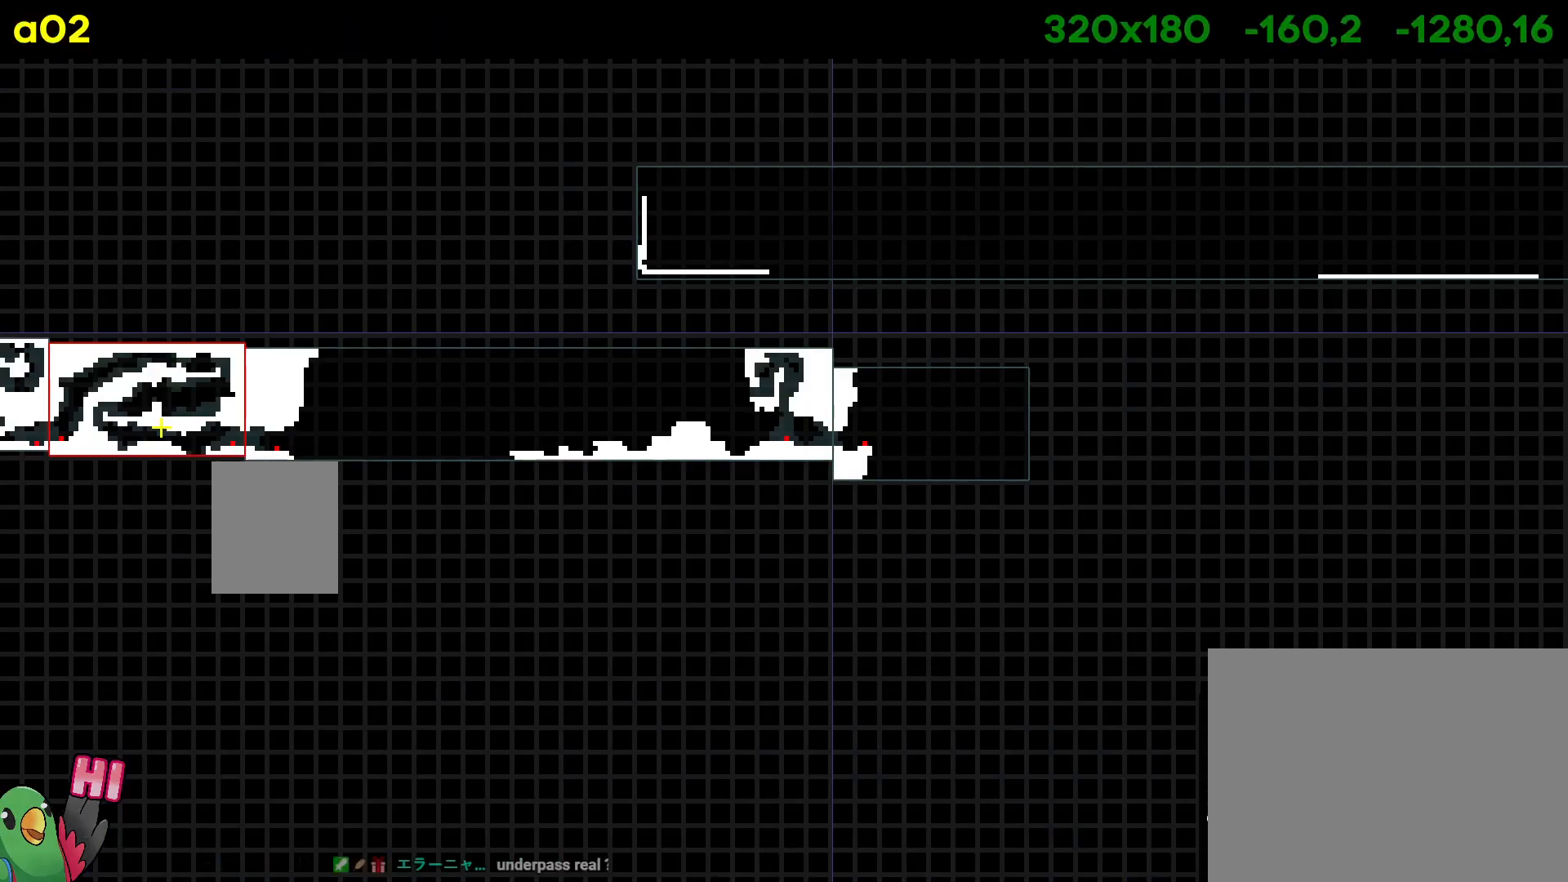
{"dt_ms": 500, "buttons": [], "left_stick": "left", "right_stick": "center", "events": [[200, "left_stick", "left"]]}
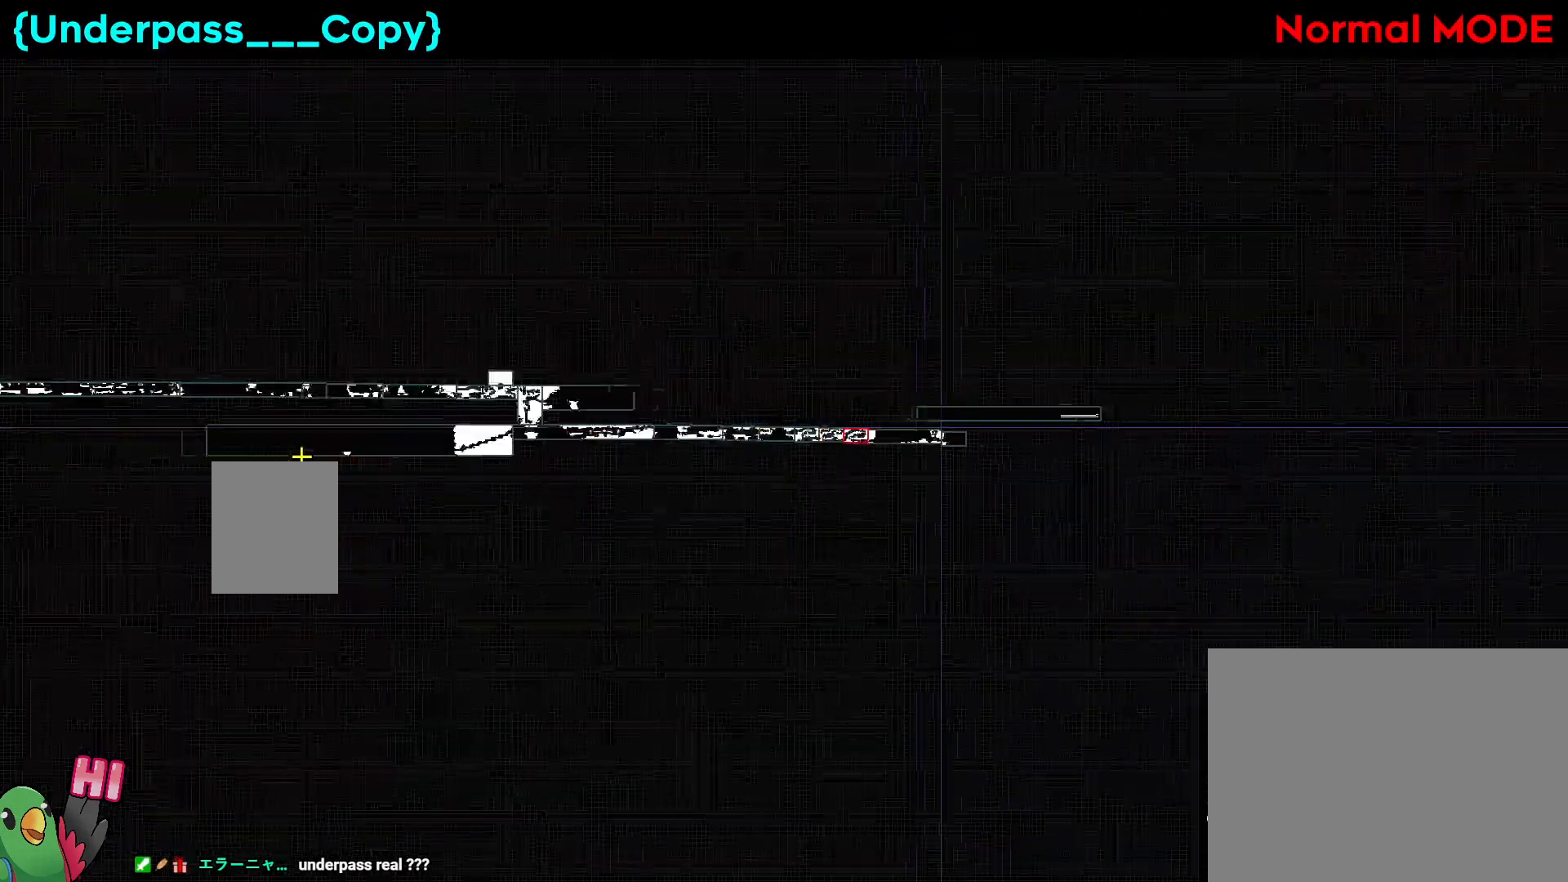
{"dt_ms": 500, "buttons": [], "left_stick": "left", "right_stick": "center", "events": []}
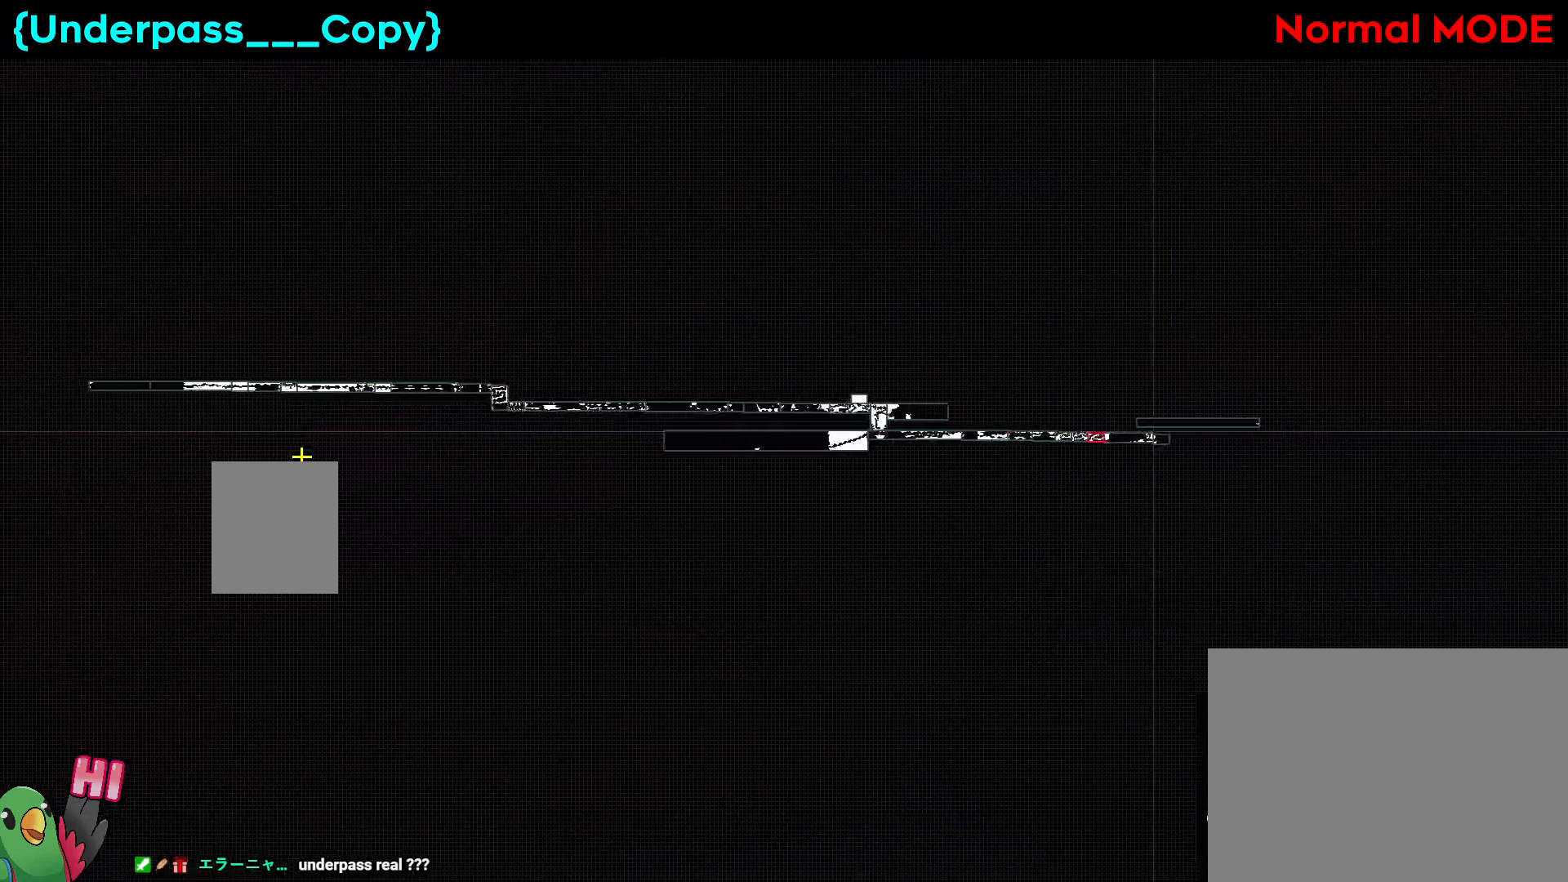
{"dt_ms": 500, "buttons": [], "left_stick": "center", "right_stick": "center", "events": [[267, "left_stick", "center"]]}
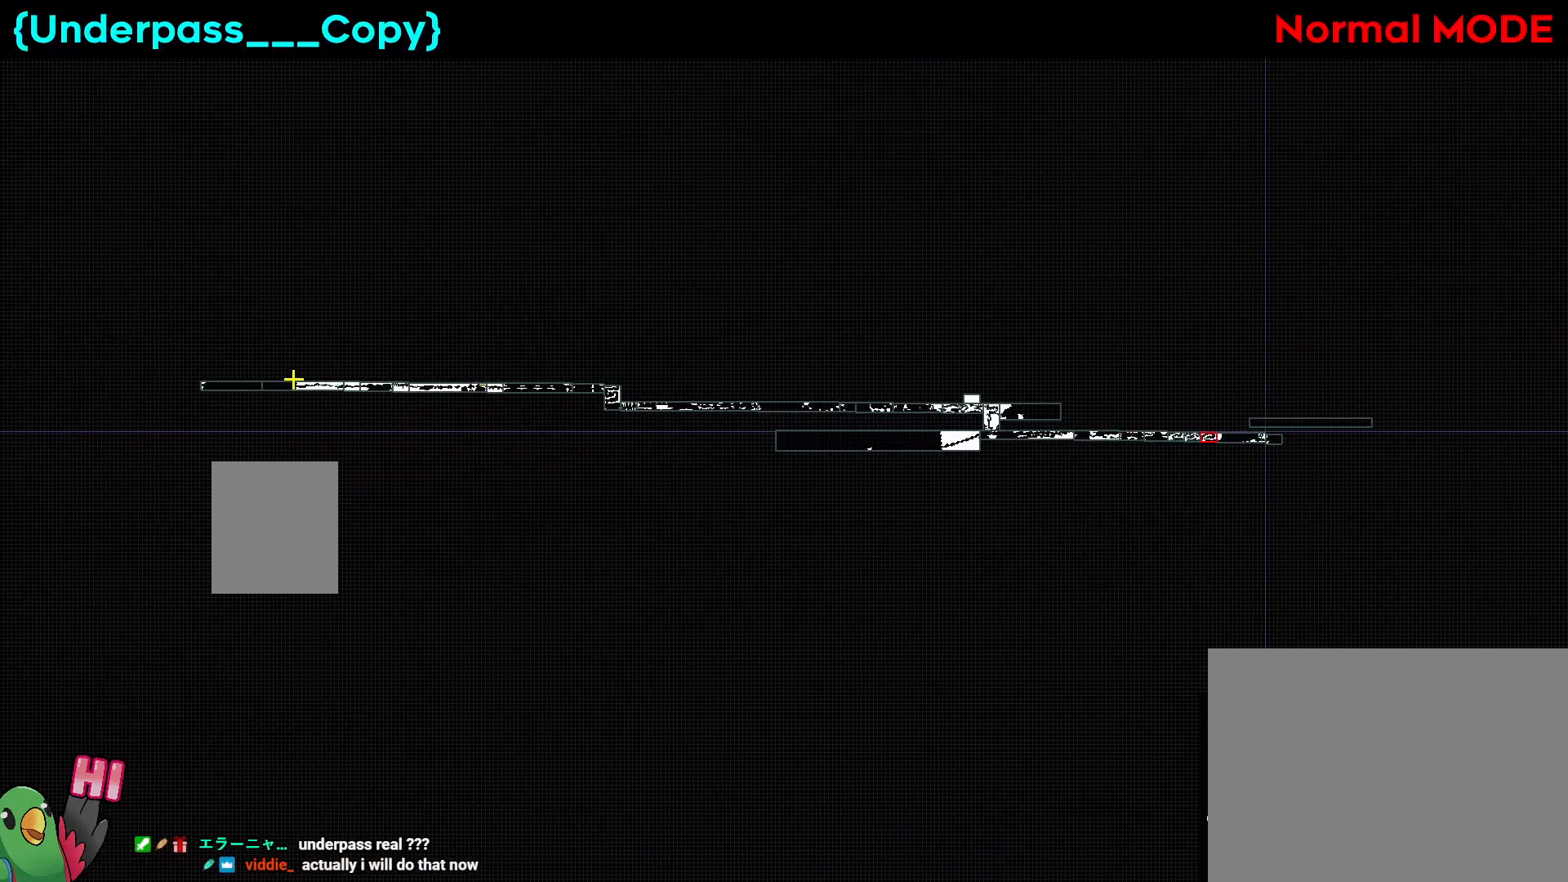
{"dt_ms": 500, "buttons": [], "left_stick": "center", "right_stick": "center", "events": []}
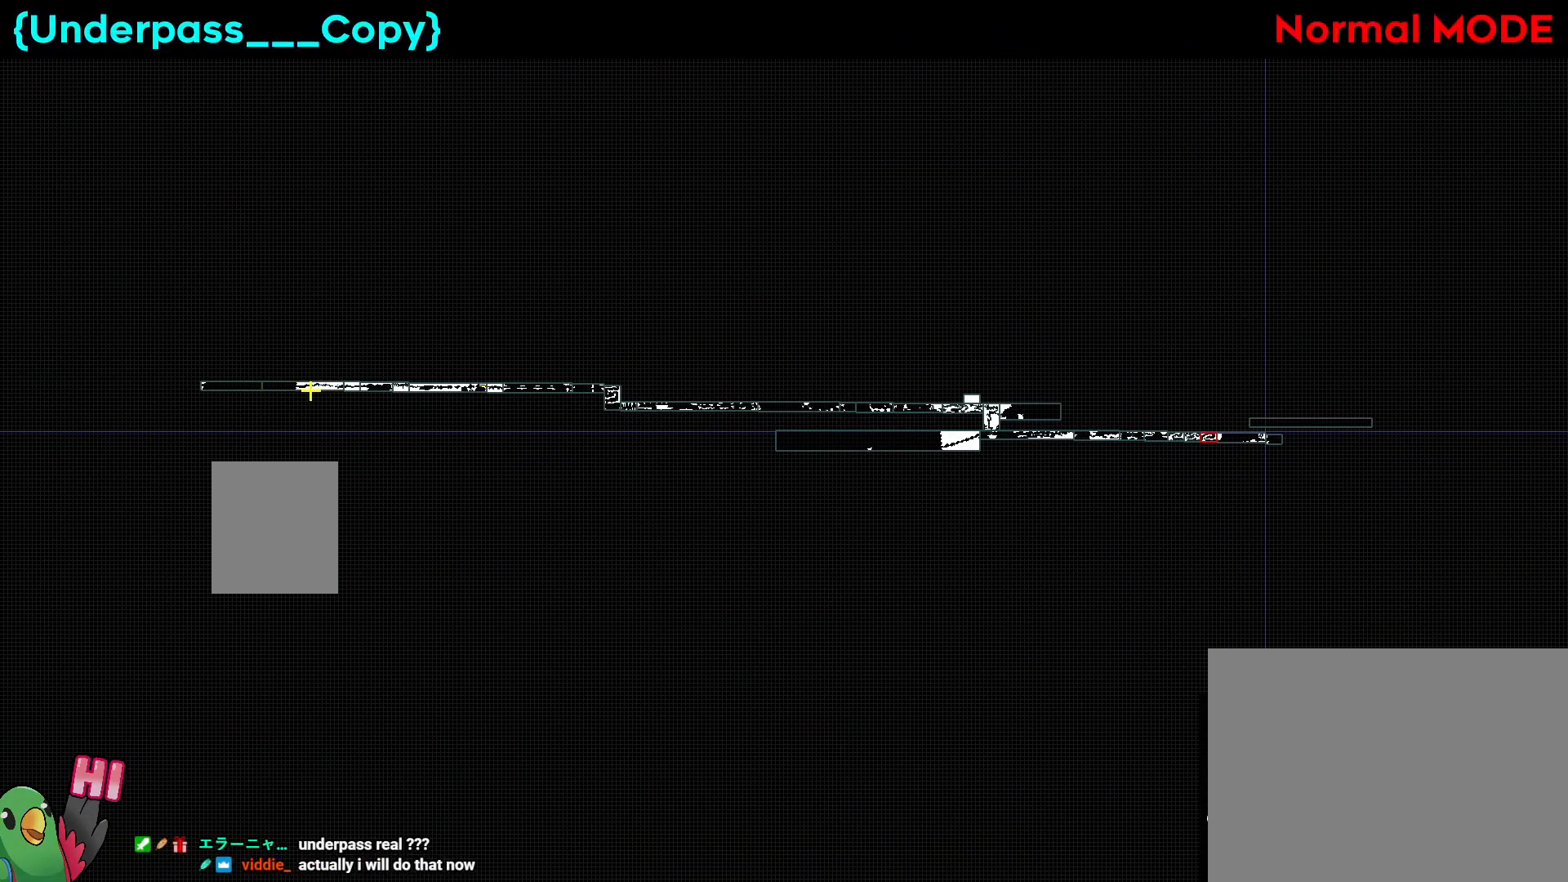
{"dt_ms": 500, "buttons": [], "left_stick": "center", "right_stick": "center", "events": []}